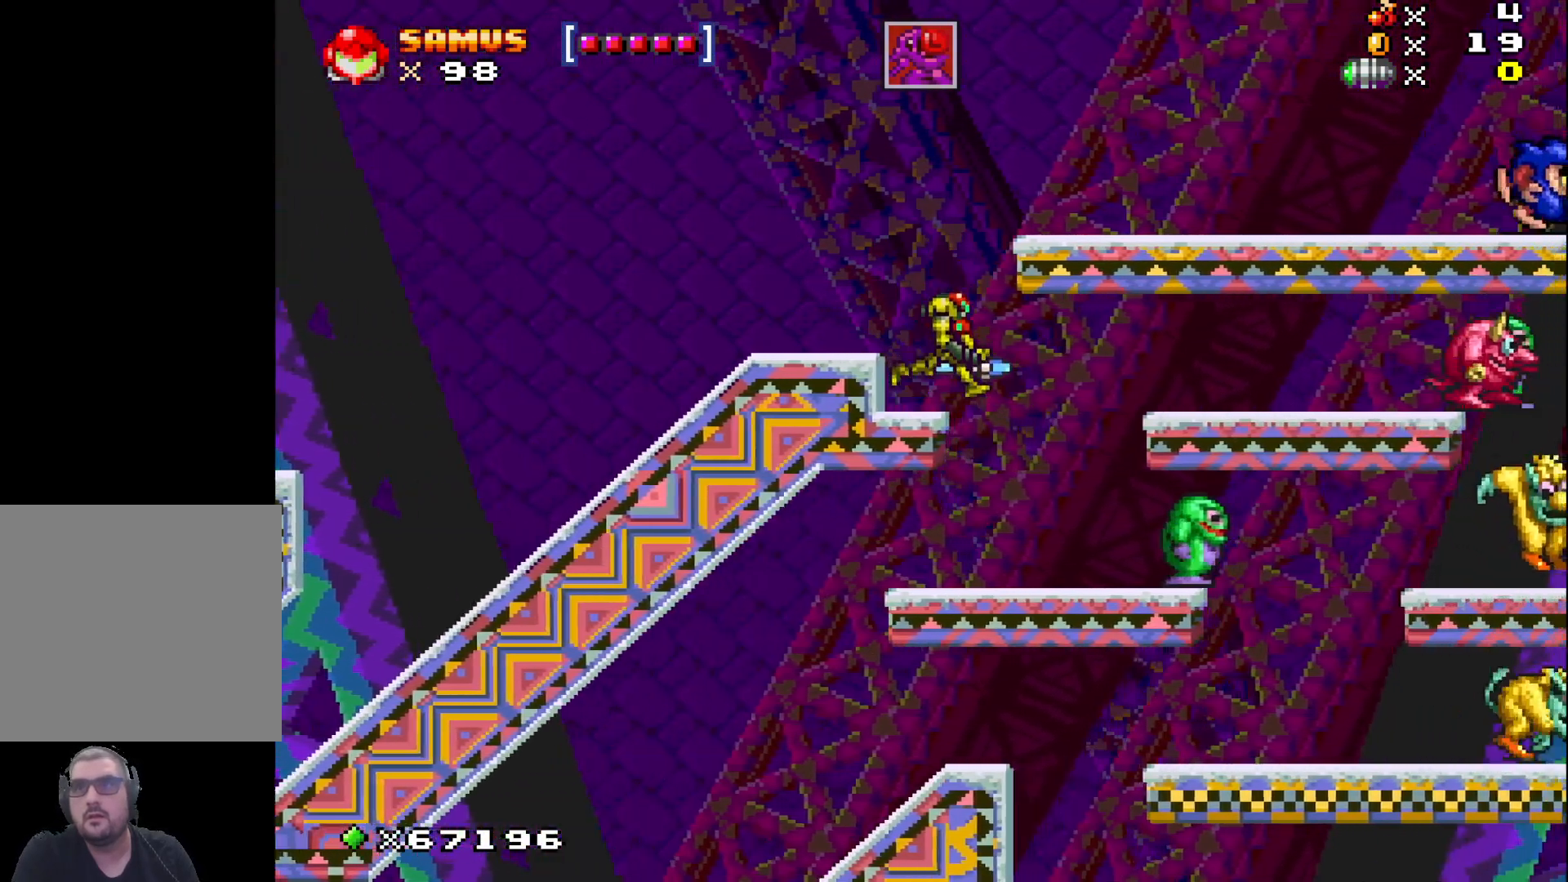
Gameplay with a controller (Xbox layout); each line is a JSON object with the inputs held at the frame after it. "events" lists button and stick changes between this image and that frame as [ms after this image, input, new state], when the widget could be followed in between. Not read: right_stick.
{"buttons": ["R1"], "left_stick": "right", "events": [[33, "left_stick", "center"], [450, "left_stick", "right"], [500, "R1", "down"]]}
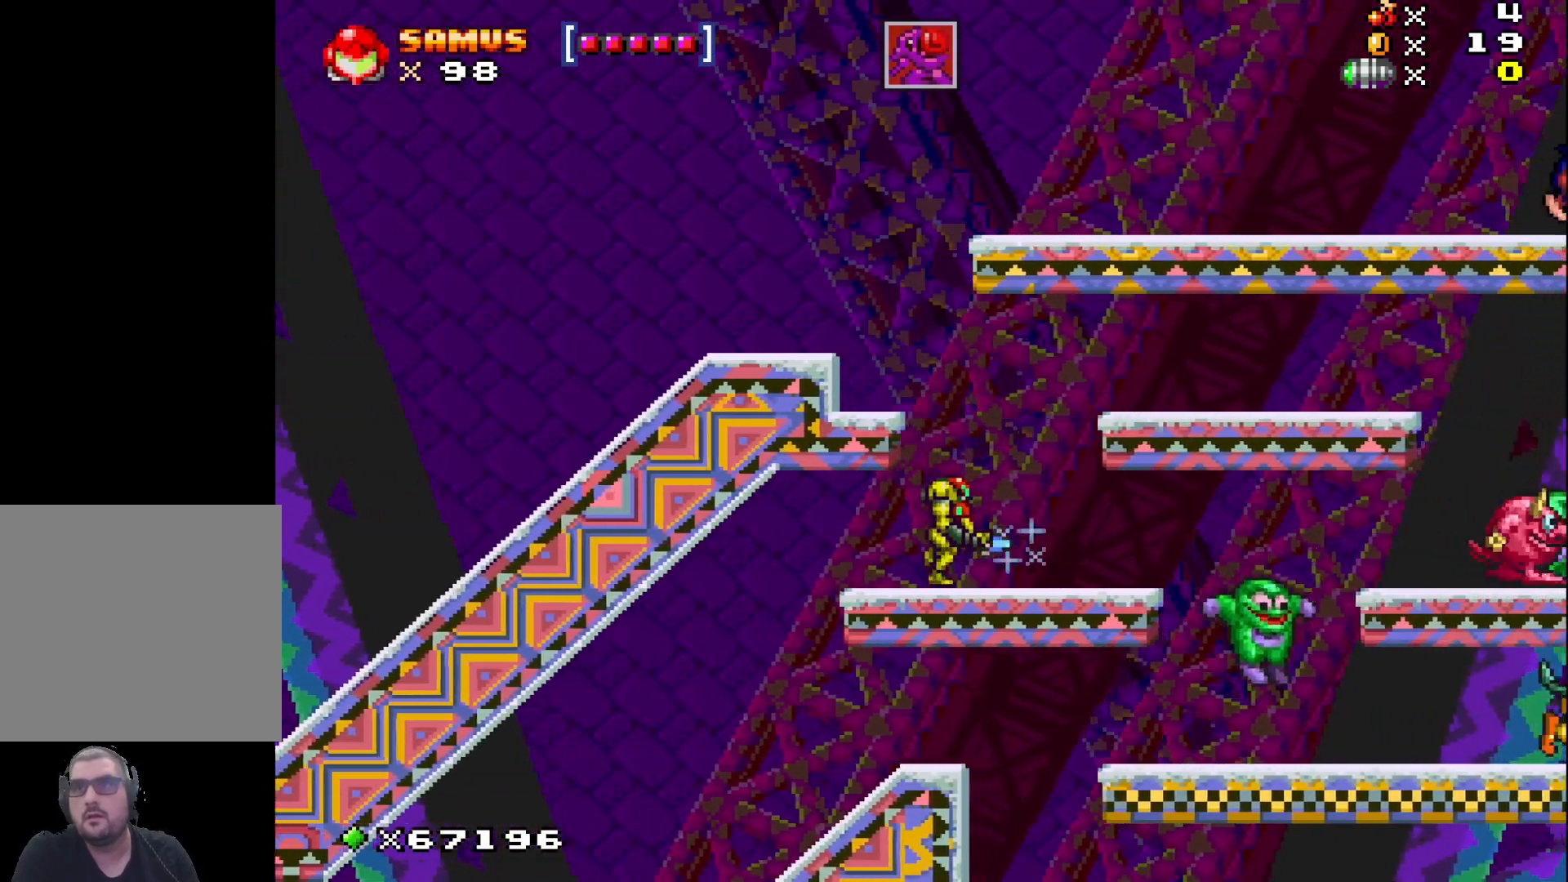
{"buttons": [], "left_stick": "right", "events": [[100, "left_stick", "center"], [133, "R1", "up"], [367, "left_stick", "right"]]}
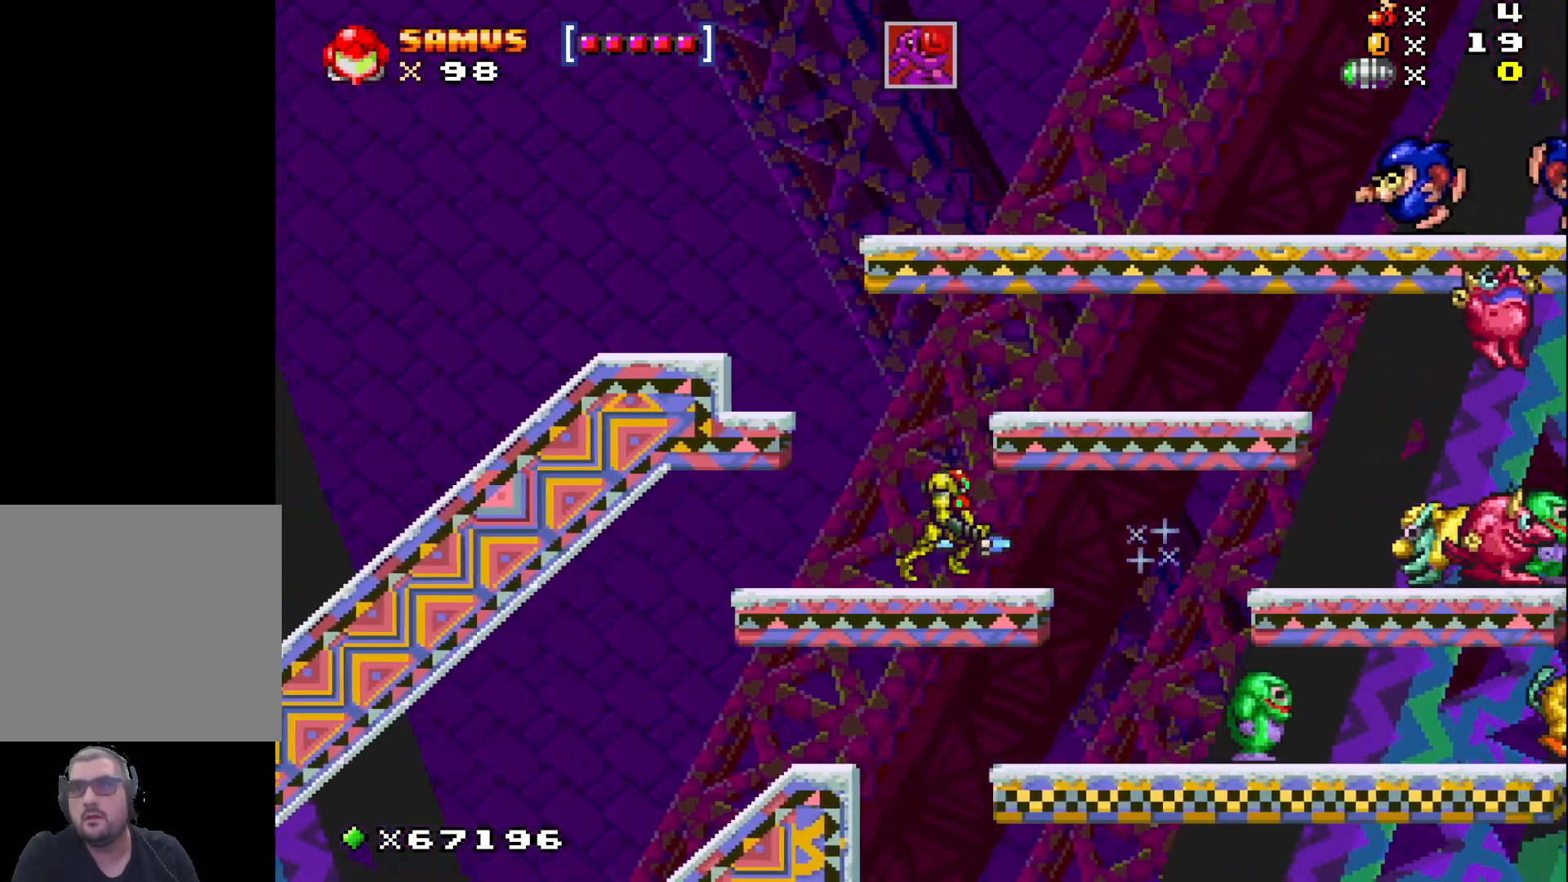
{"buttons": ["R1"], "left_stick": "center", "events": [[217, "R1", "down"], [283, "left_stick", "center"], [350, "R1", "up"], [450, "R1", "down"]]}
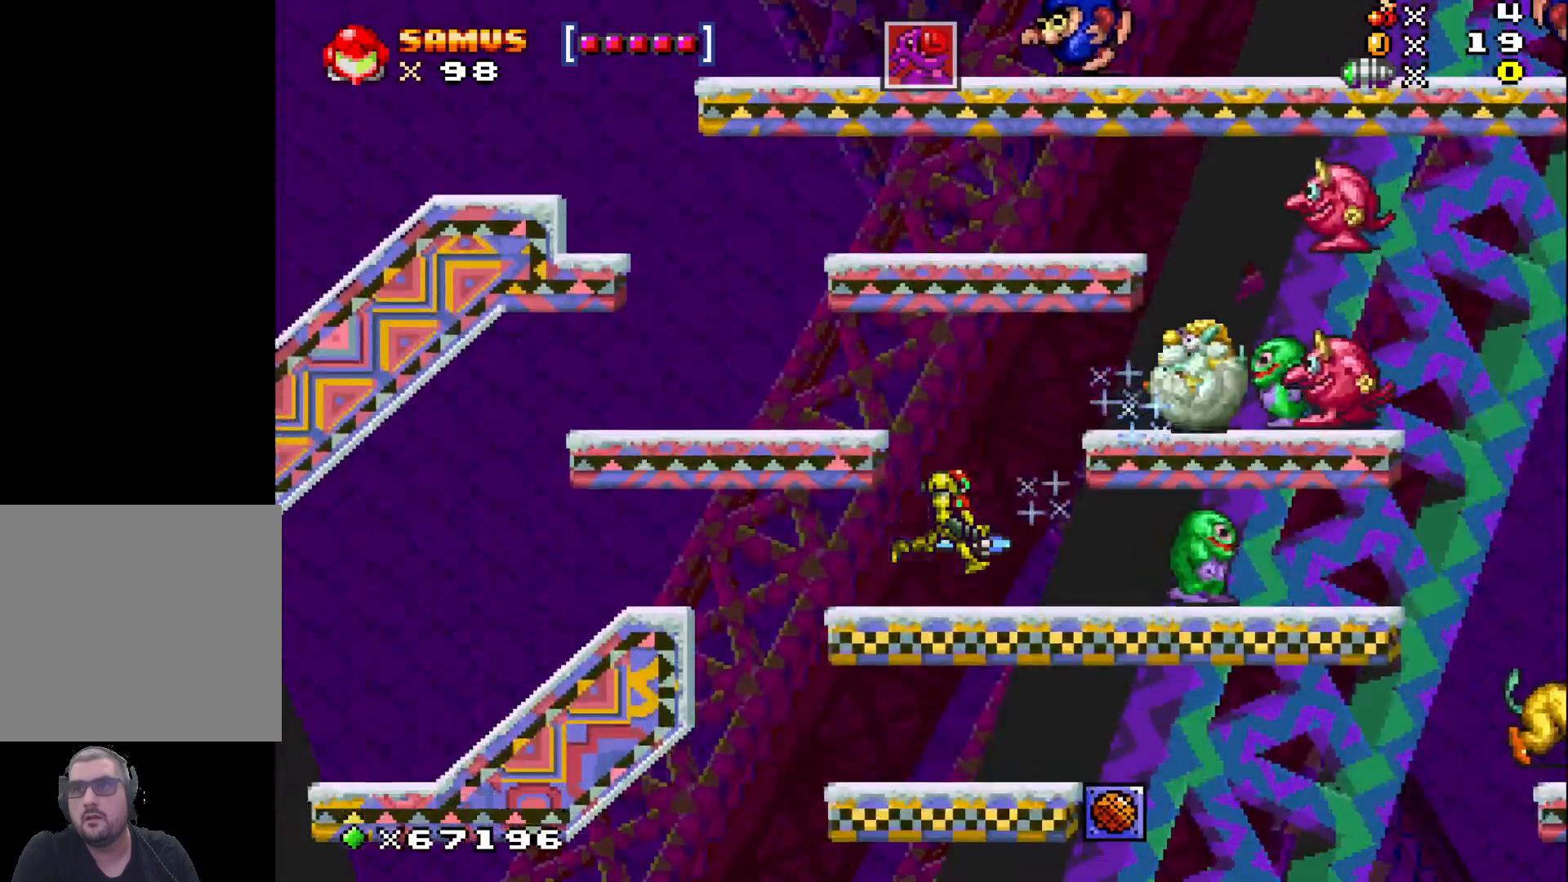
{"buttons": ["R1"], "left_stick": "center", "events": [[83, "R1", "up"], [200, "A", "down"], [417, "A", "up"], [467, "R1", "down"]]}
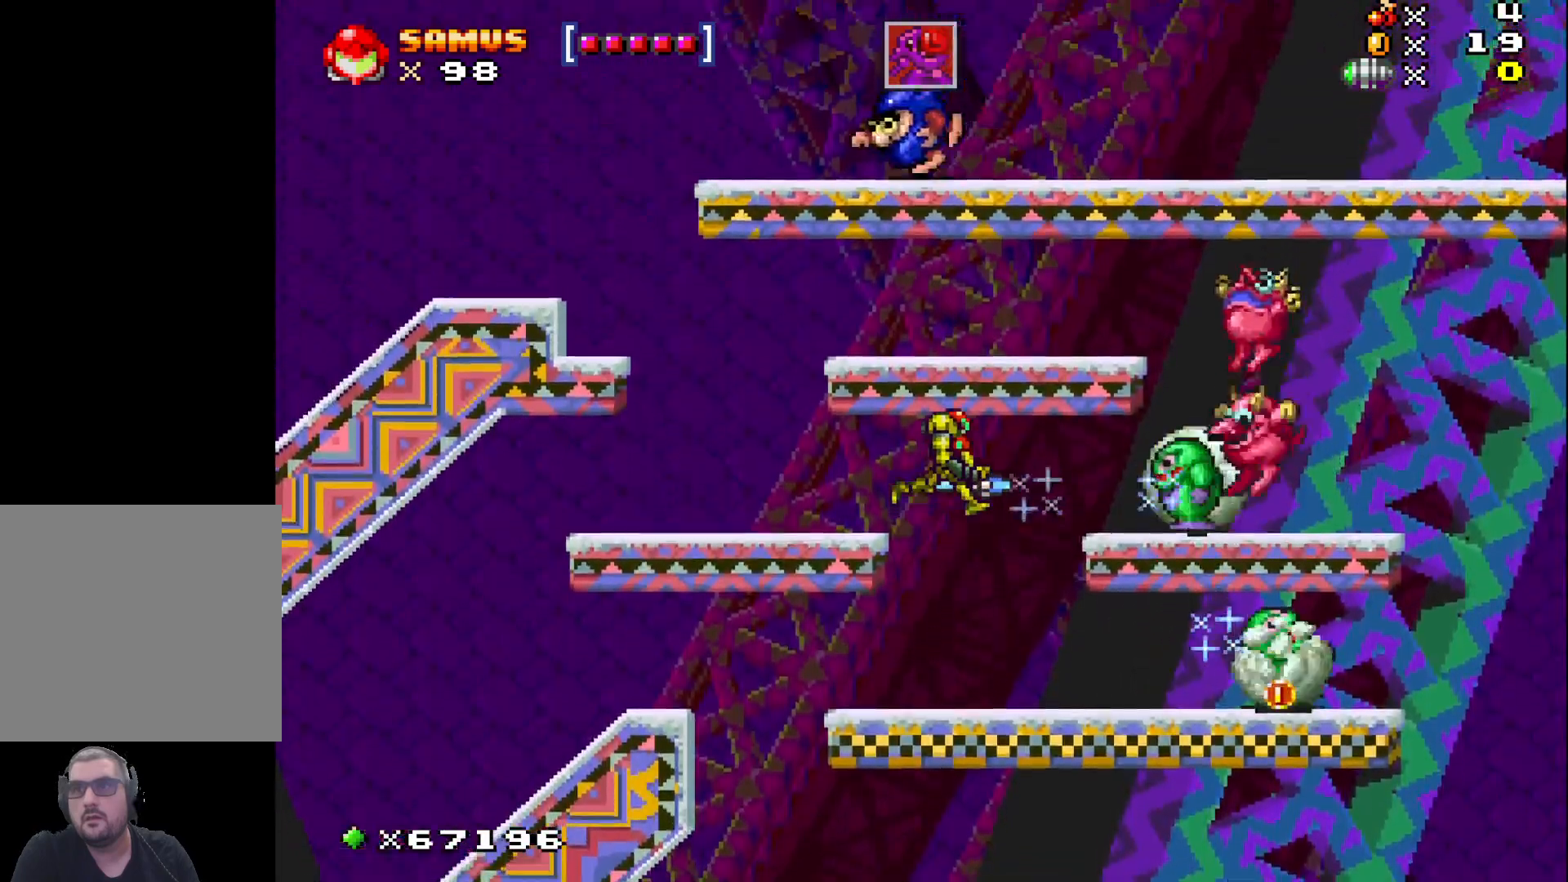
{"buttons": ["A"], "left_stick": "center", "events": [[100, "R1", "up"], [183, "R1", "down"], [300, "R1", "up"], [483, "A", "down"]]}
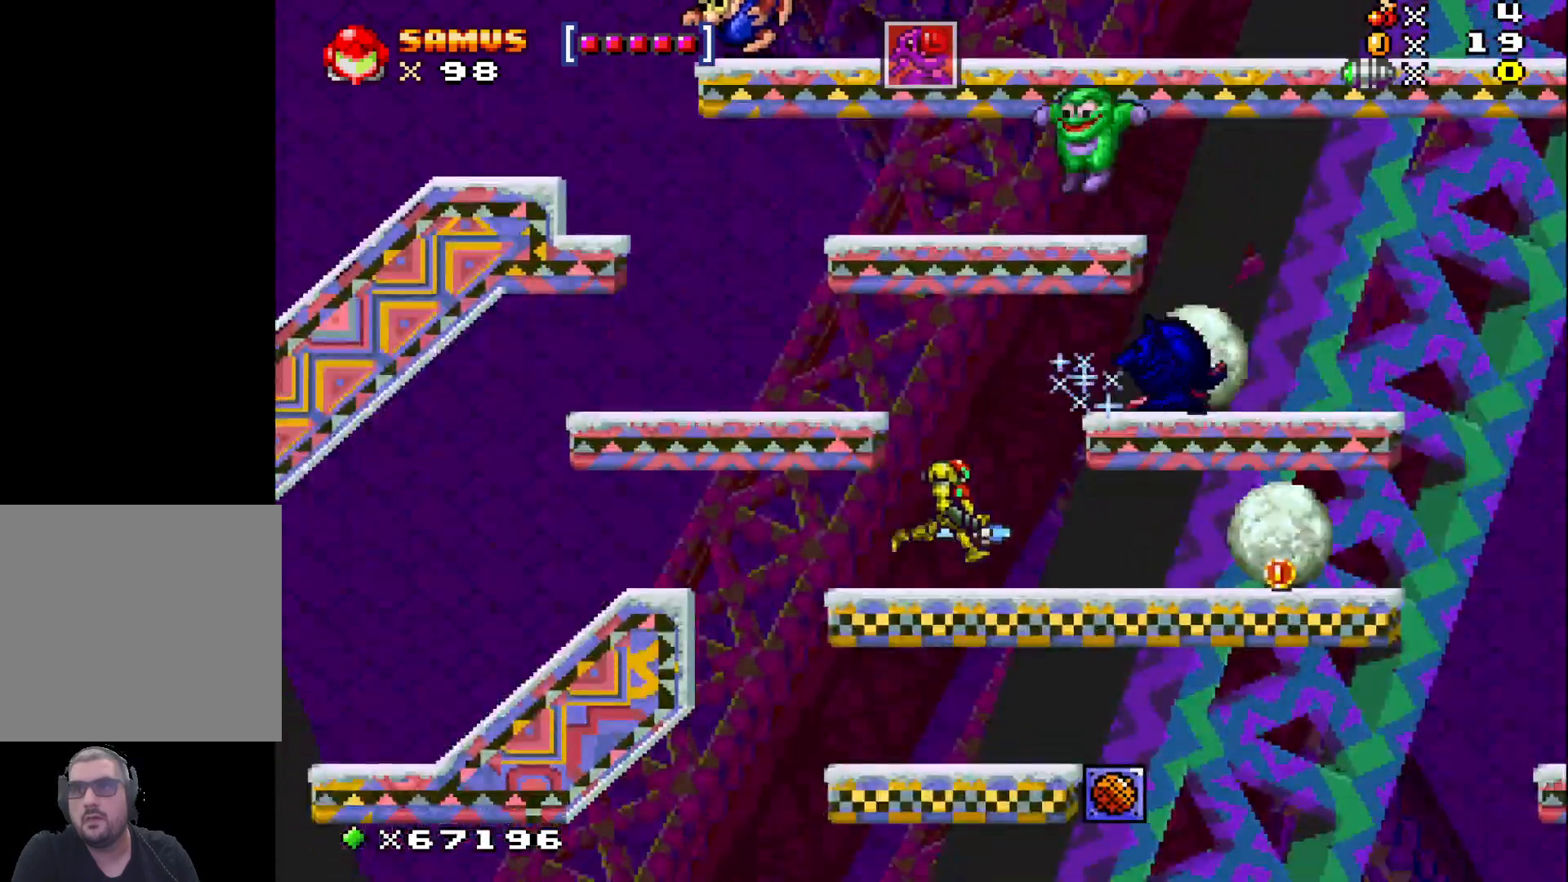
{"buttons": ["R1"], "left_stick": "center", "events": [[200, "A", "up"], [283, "R1", "down"], [417, "R1", "up"], [450, "R1", "down"]]}
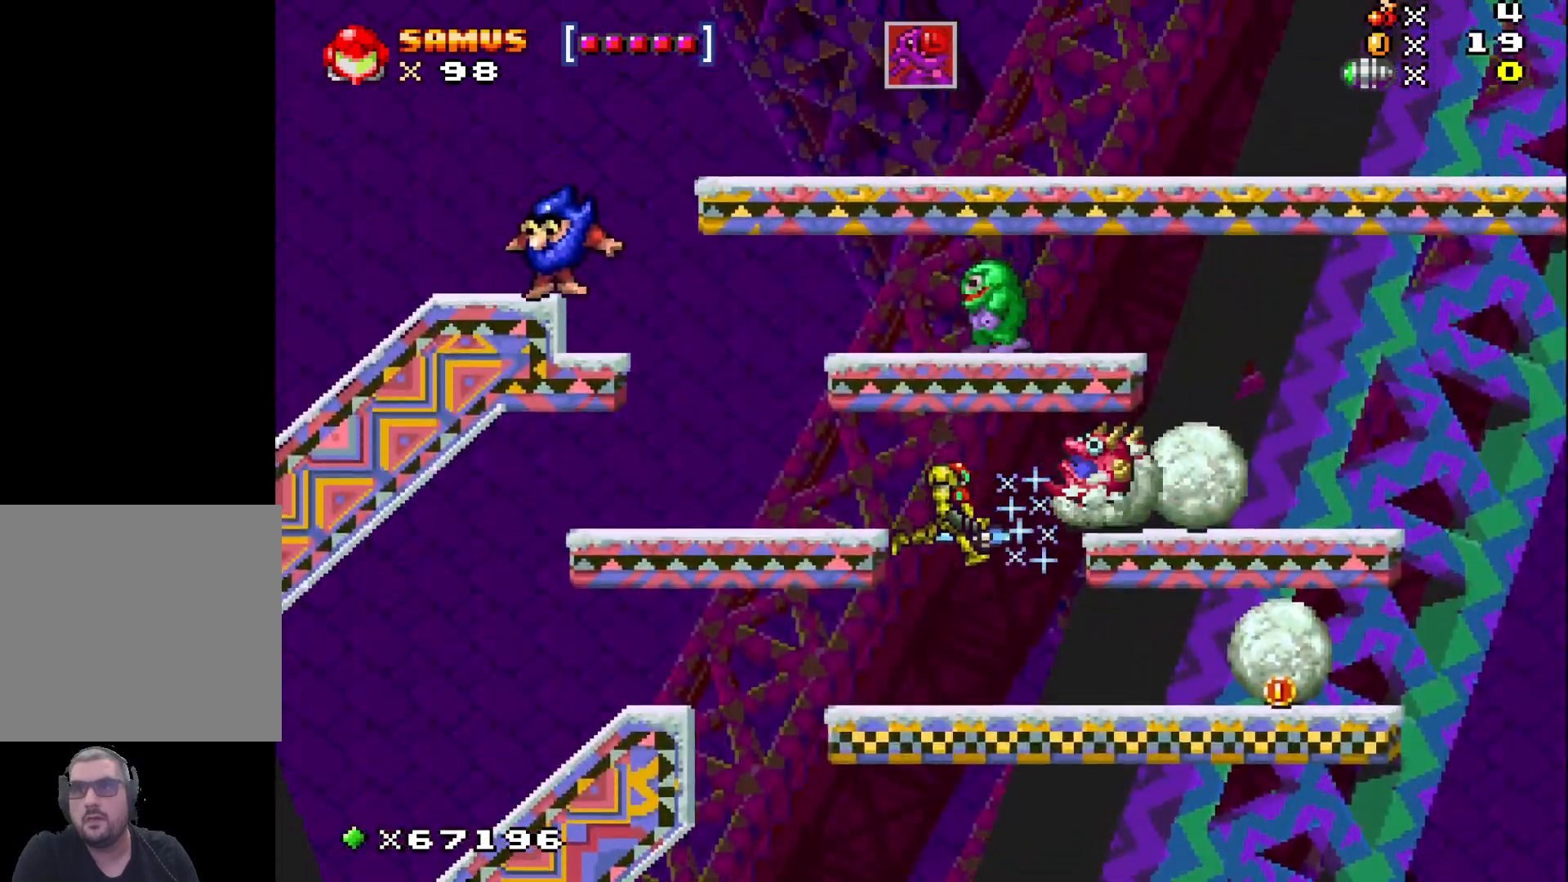
{"buttons": ["A"], "left_stick": "right", "events": [[83, "R1", "up"], [150, "left_stick", "right"], [500, "A", "down"]]}
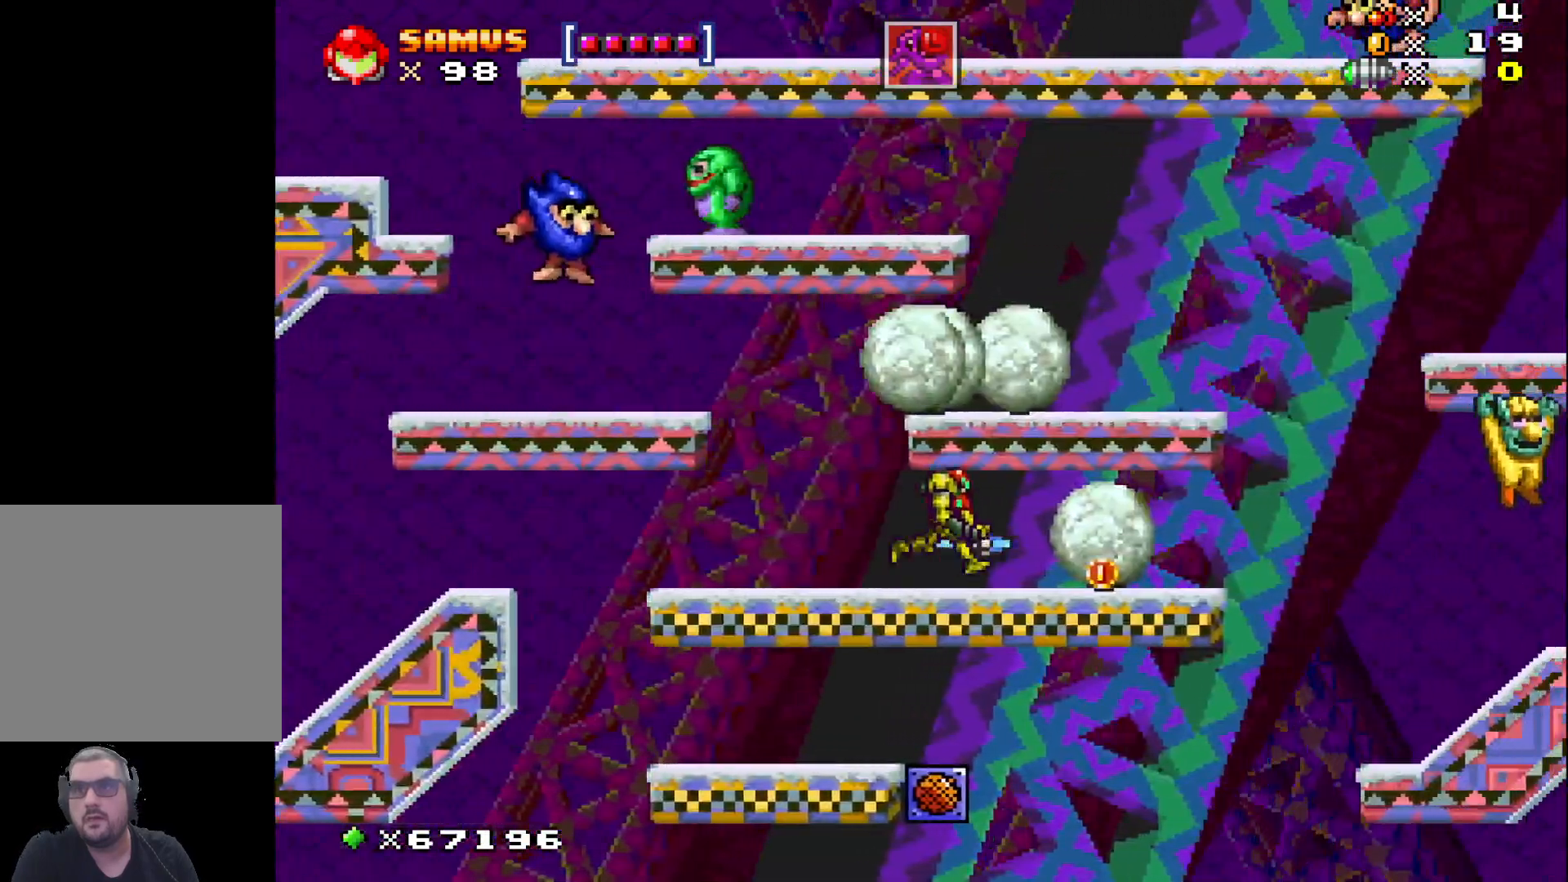
{"buttons": [], "left_stick": "right", "events": [[100, "left_stick", "left"], [350, "left_stick", "center"], [400, "A", "up"], [433, "left_stick", "right"]]}
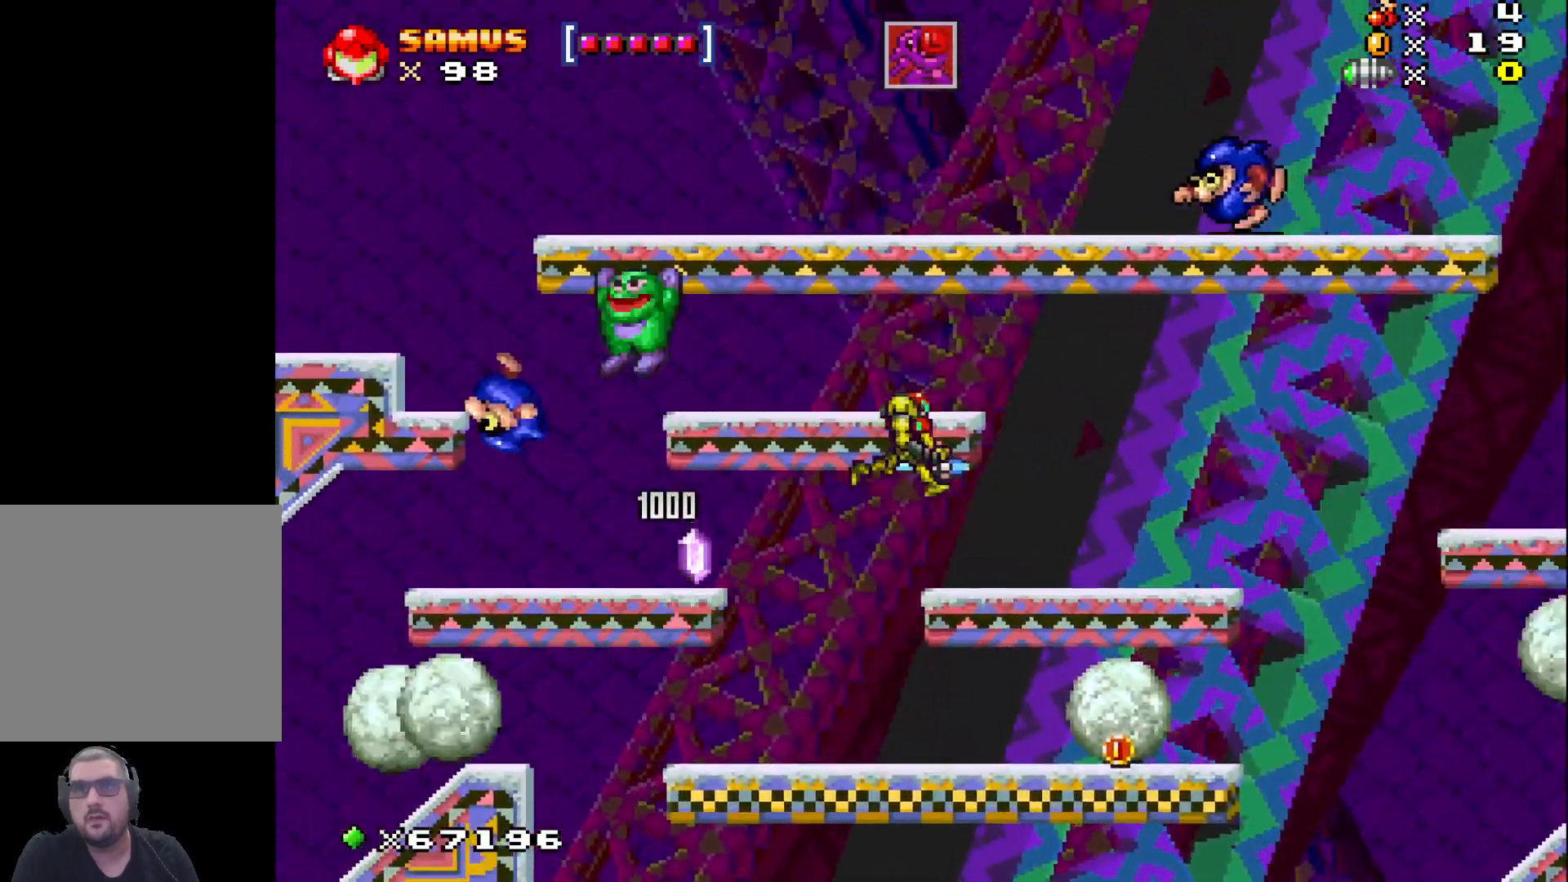
{"buttons": [], "left_stick": "left", "events": [[150, "left_stick", "center"], [367, "left_stick", "left"]]}
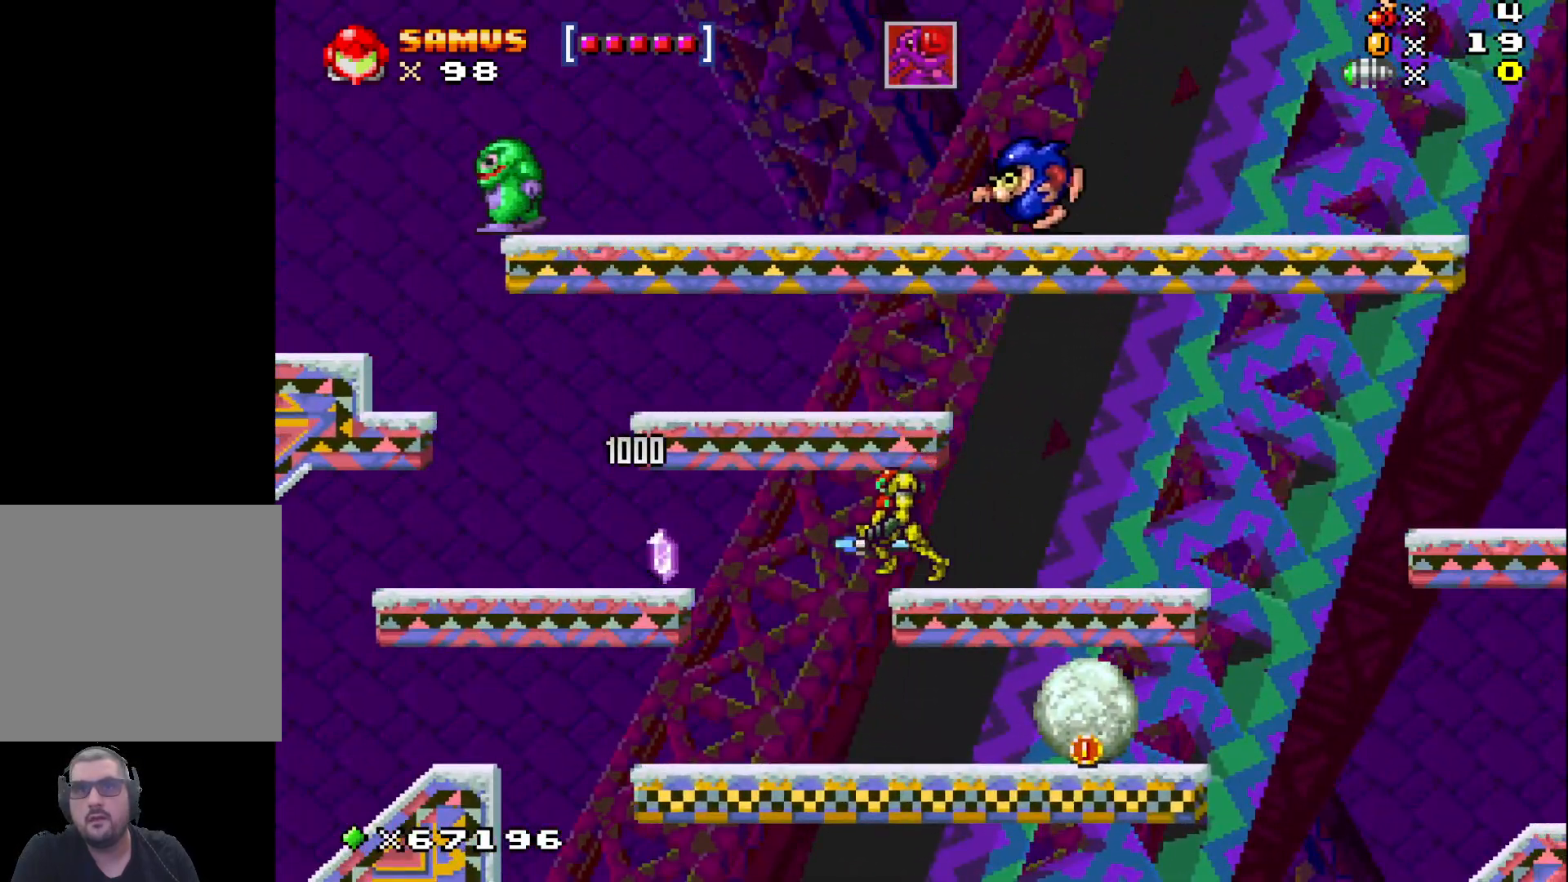
{"buttons": ["A"], "left_stick": "center", "events": [[267, "left_stick", "center"], [500, "A", "down"]]}
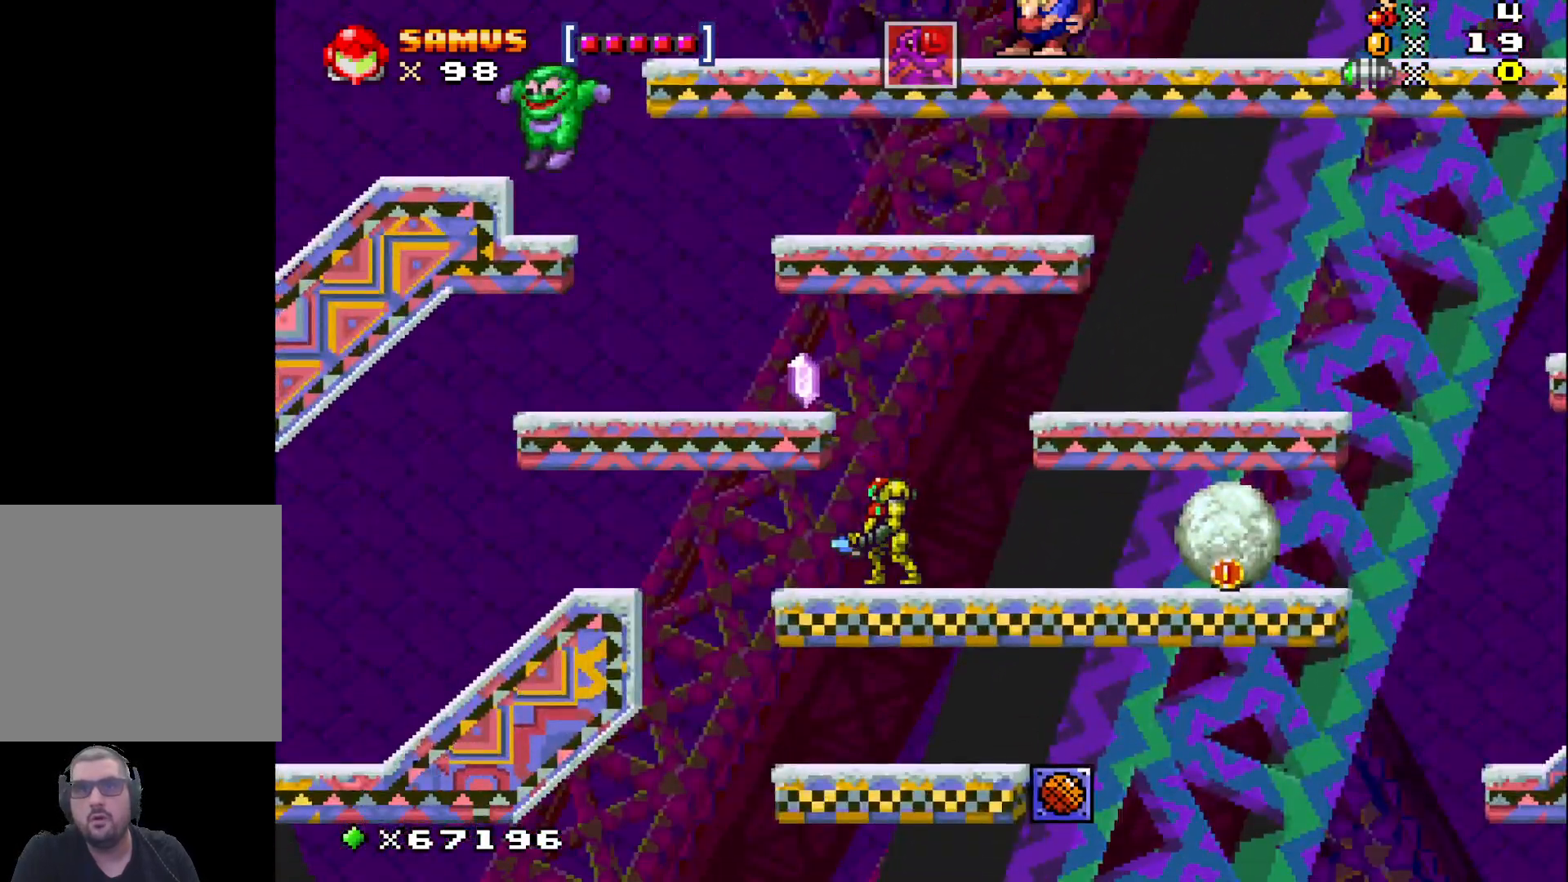
{"buttons": ["R1"], "left_stick": "center", "events": [[50, "left_stick", "left"], [233, "A", "up"], [233, "left_stick", "center"], [400, "R1", "down"]]}
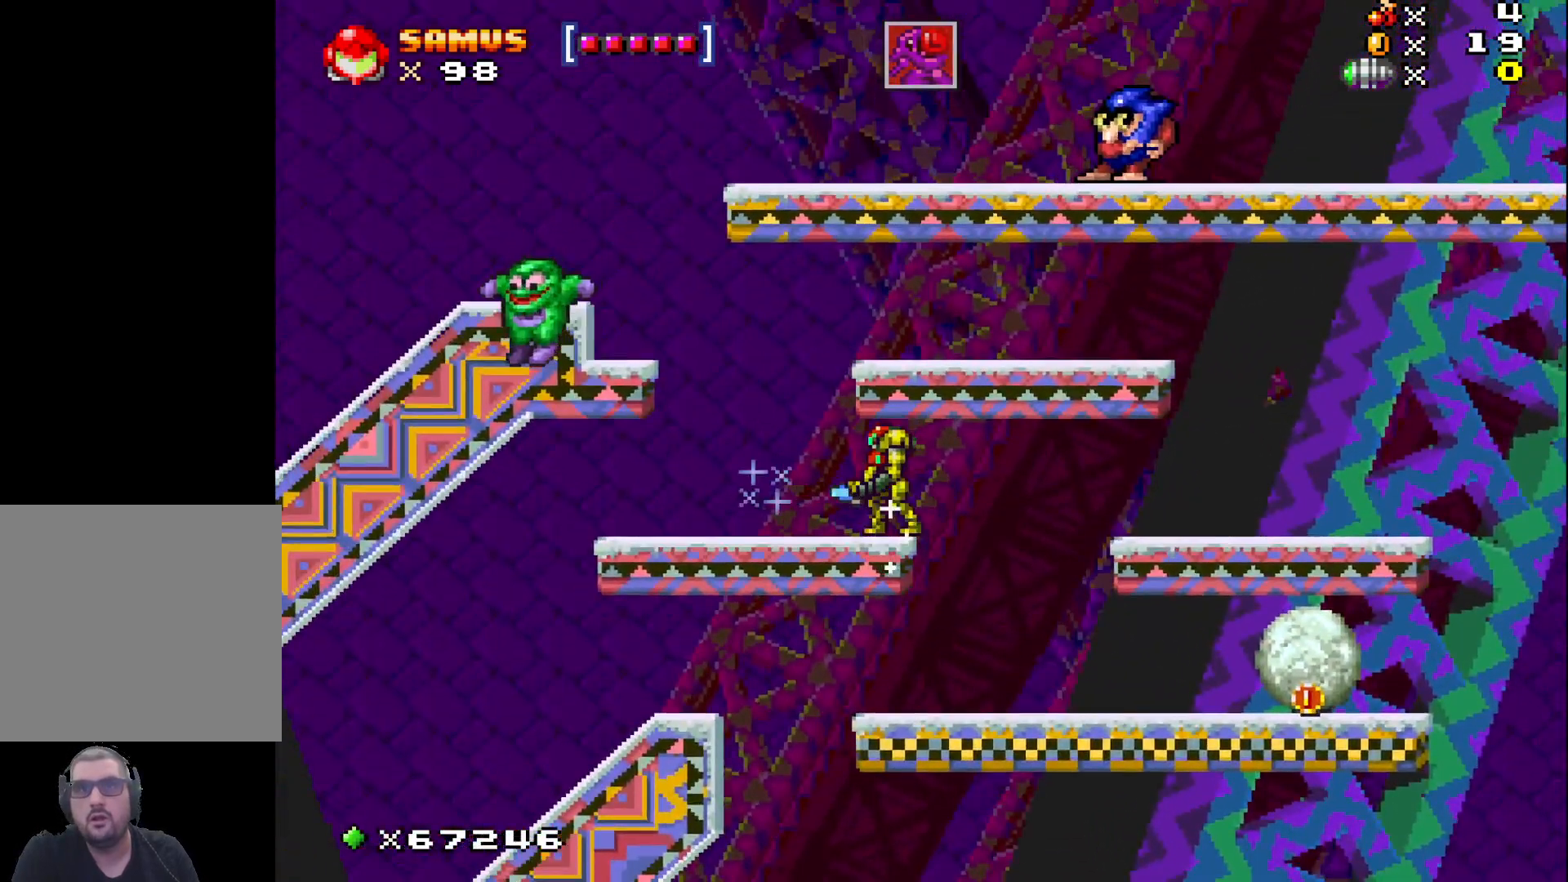
{"buttons": [], "left_stick": "left", "events": [[33, "R1", "up"], [167, "A", "down"], [333, "A", "up"], [467, "left_stick", "left"]]}
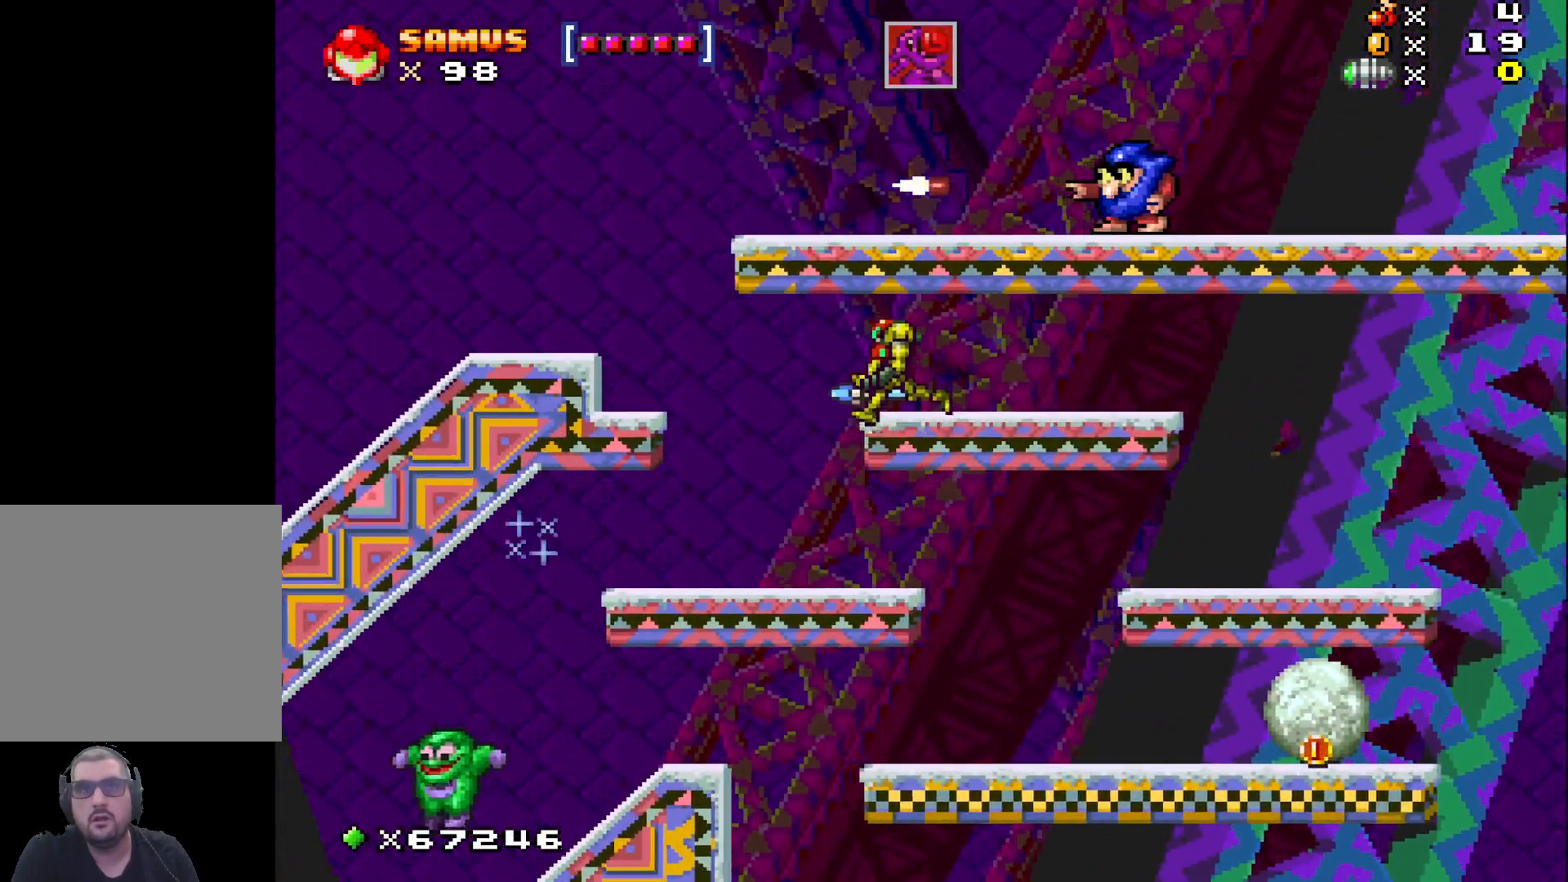
{"buttons": [], "left_stick": "left", "events": []}
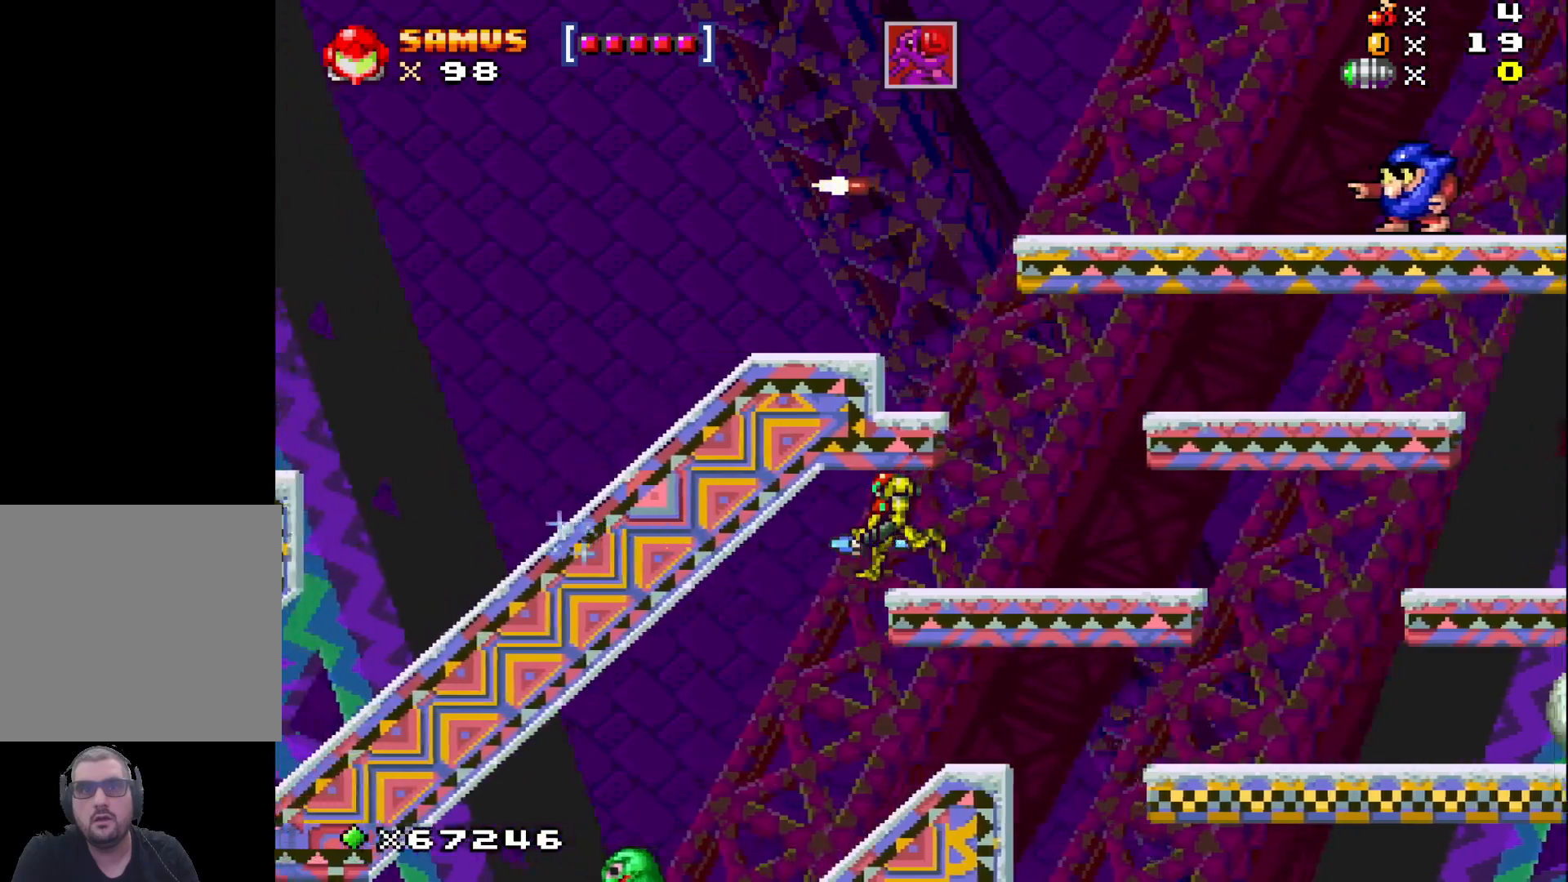
{"buttons": [], "left_stick": "left", "events": [[300, "left_stick", "center"], [500, "left_stick", "left"]]}
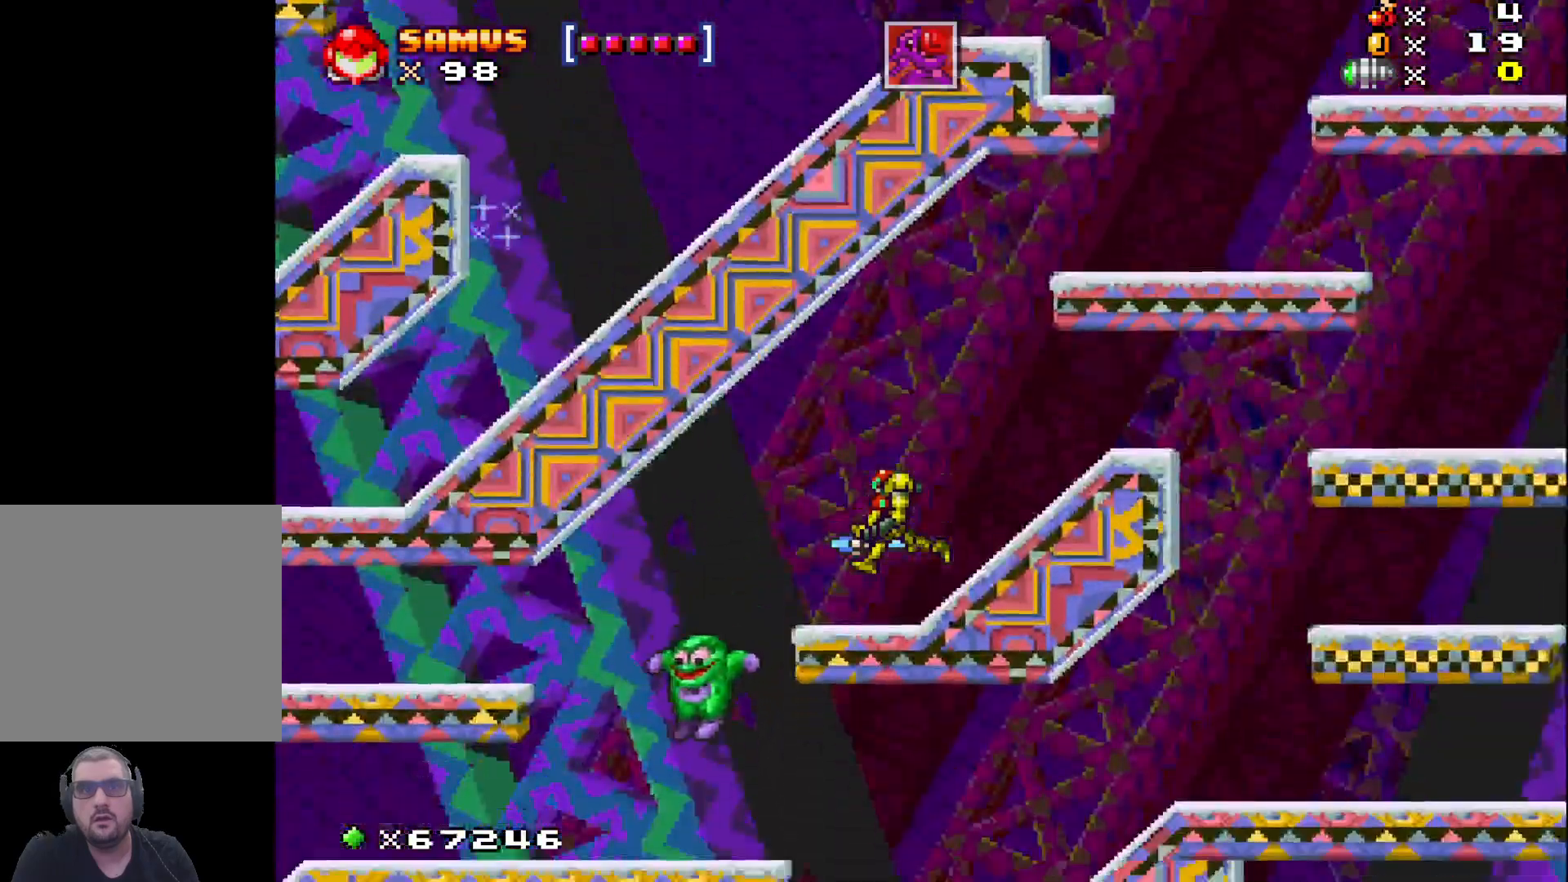
{"buttons": [], "left_stick": "left", "events": [[67, "R1", "down"], [83, "left_stick", "center"], [233, "R1", "up"], [350, "left_stick", "left"]]}
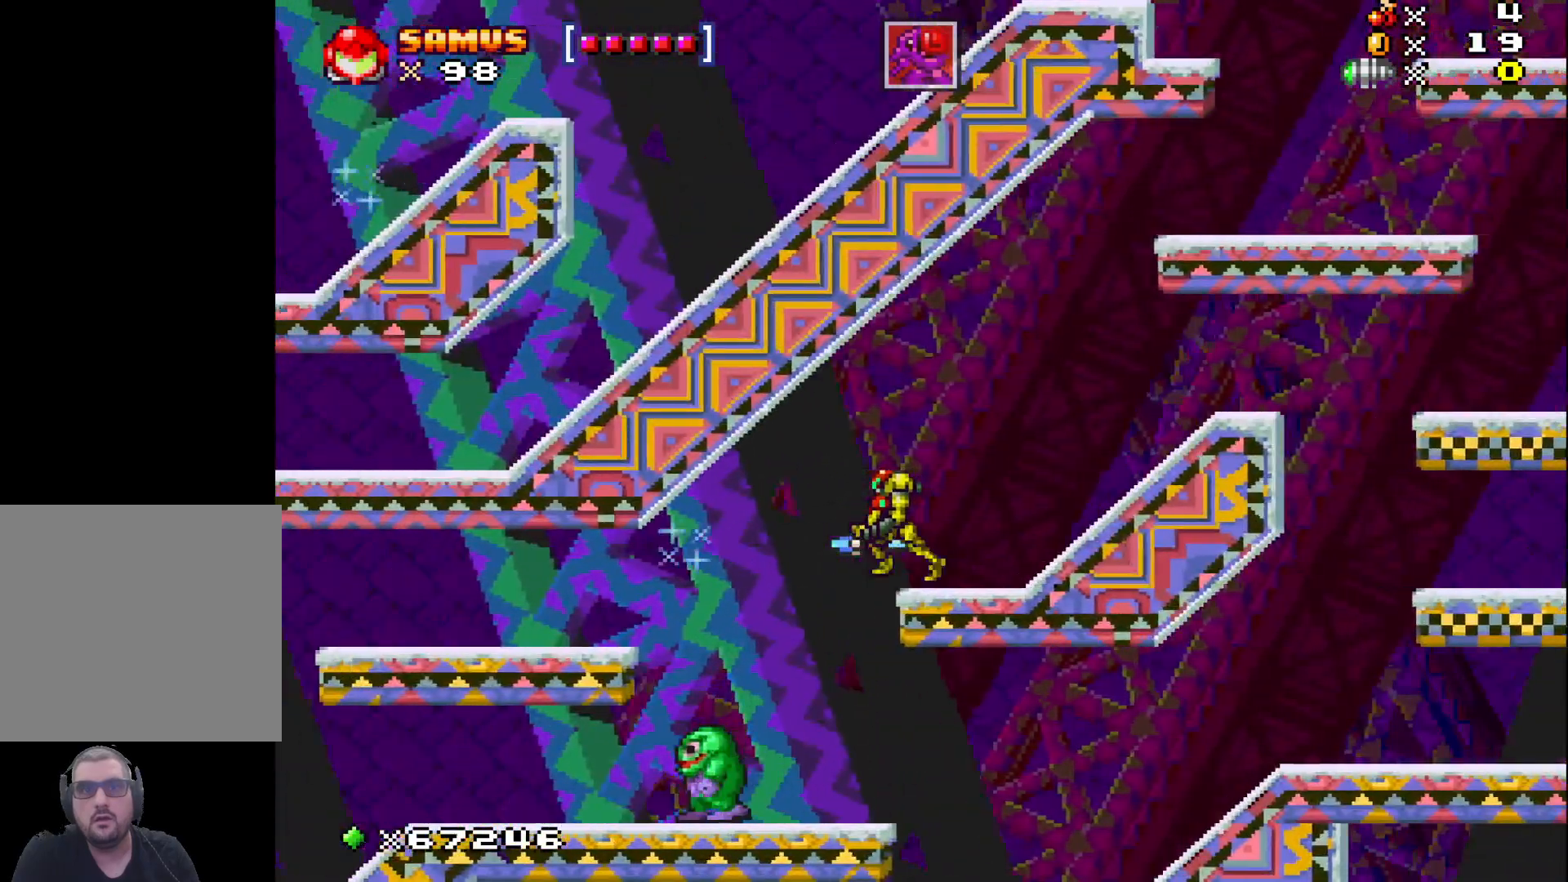
{"buttons": ["R1"], "left_stick": "center", "events": [[150, "left_stick", "center"], [417, "R1", "down"]]}
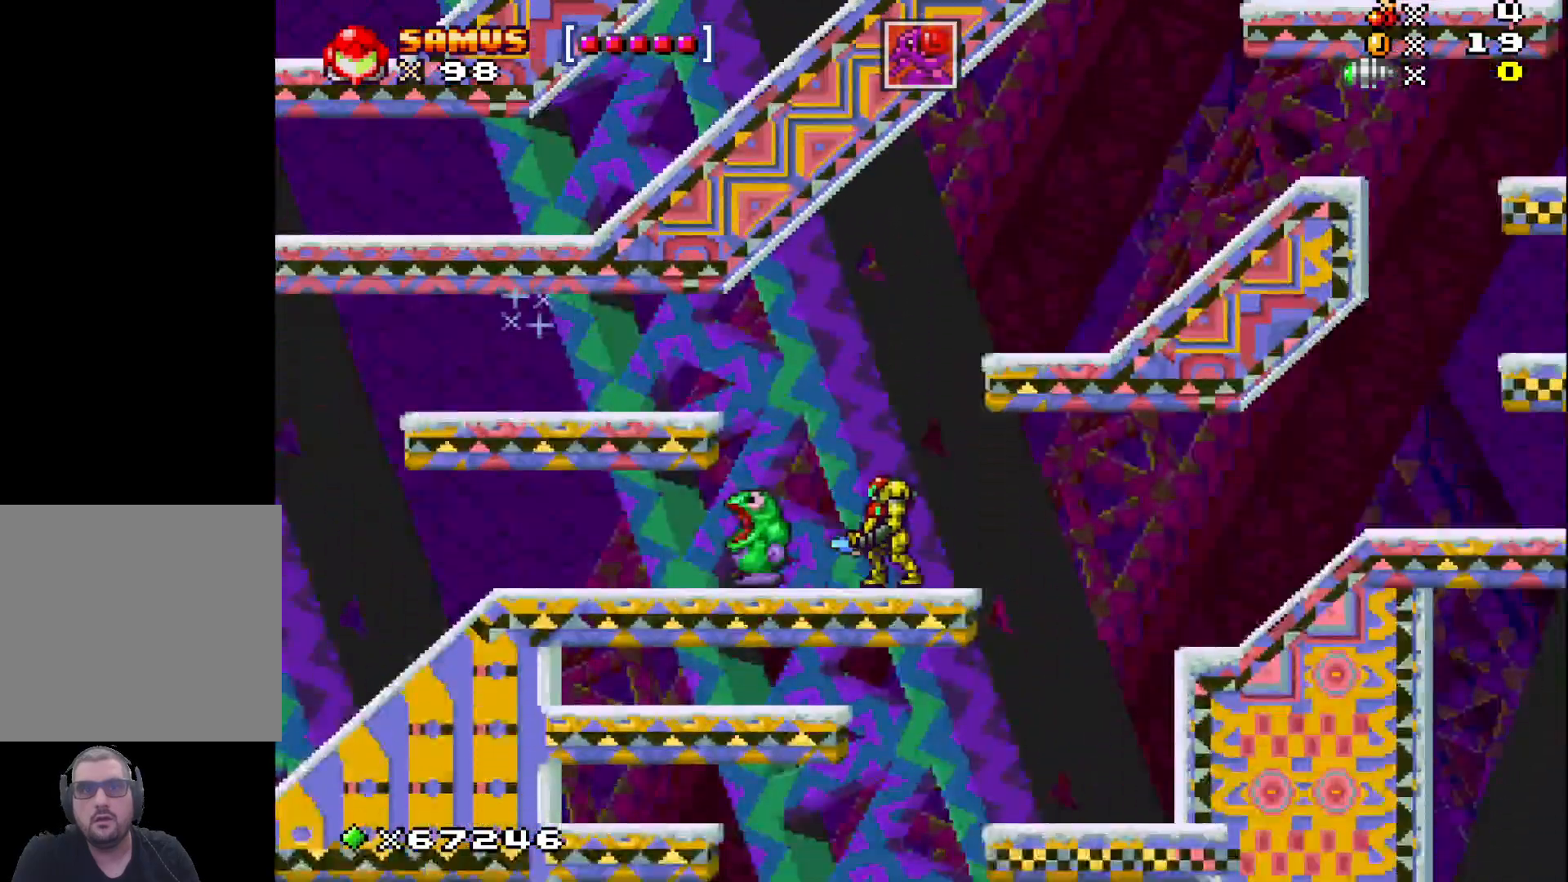
{"buttons": [], "left_stick": "center", "events": [[50, "R1", "up"], [150, "R1", "down"], [267, "R1", "up"], [350, "R1", "down"], [467, "R1", "up"]]}
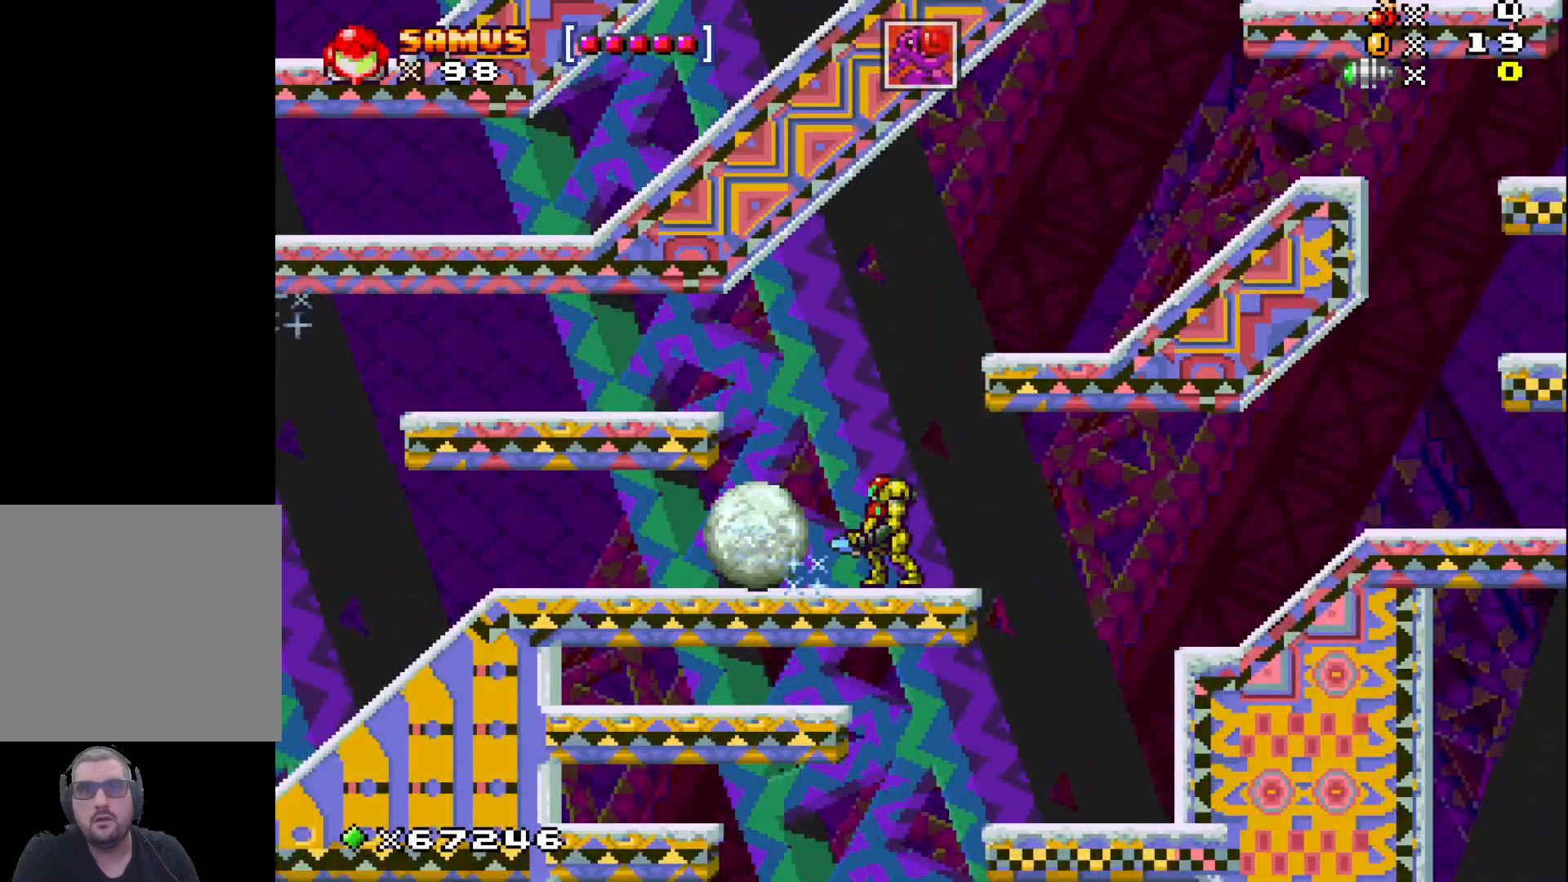
{"buttons": [], "left_stick": "center", "events": [[67, "R1", "down"], [183, "R1", "up"], [183, "left_stick", "left"], [500, "left_stick", "center"]]}
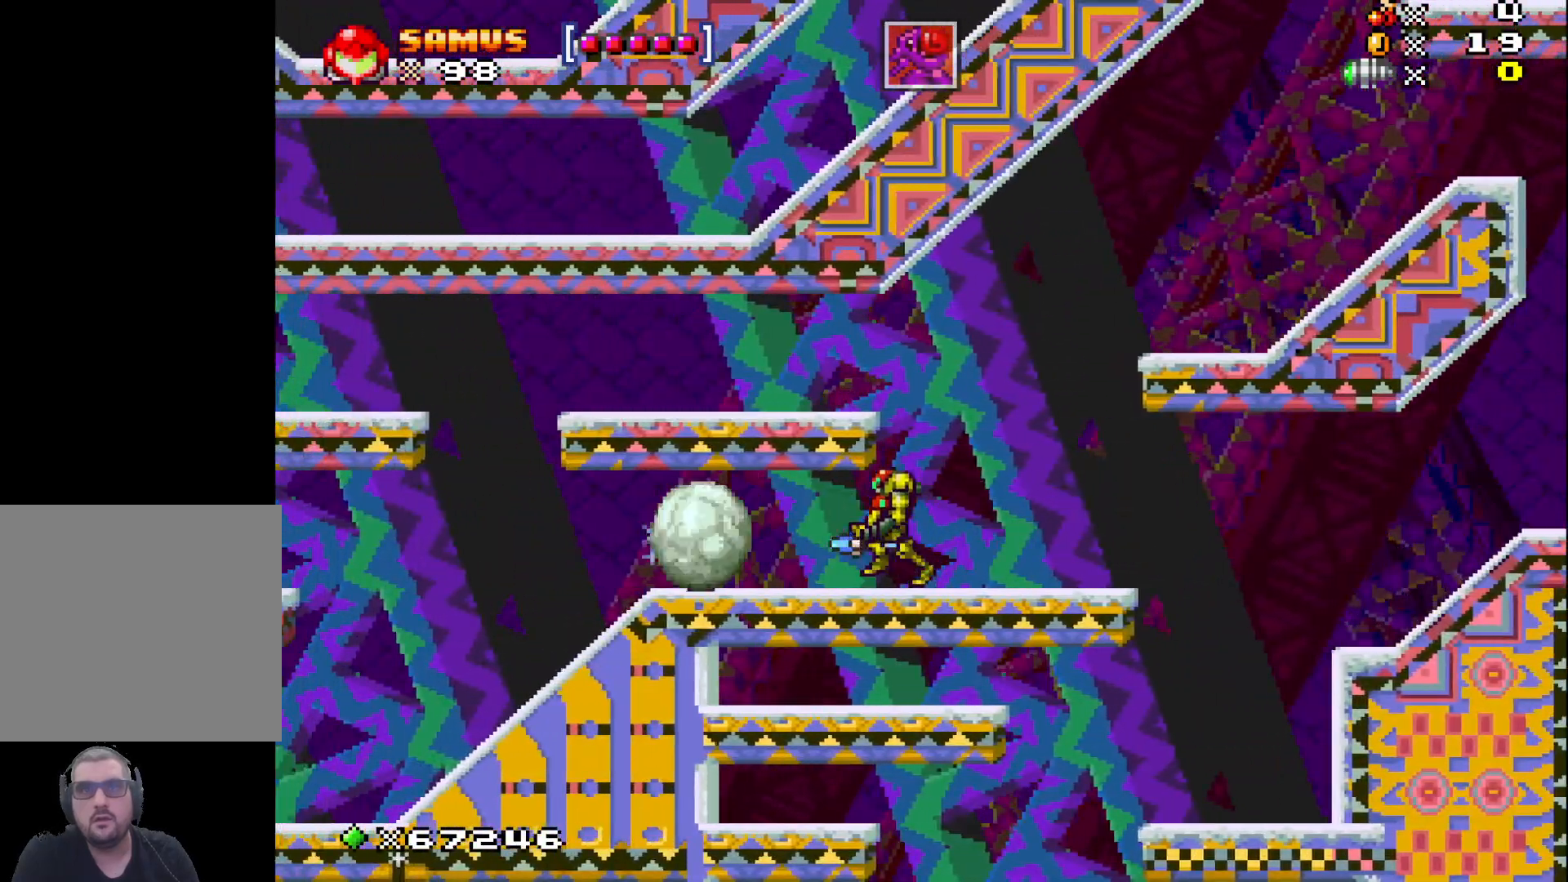
{"buttons": ["A"], "left_stick": "right", "events": [[33, "left_stick", "right"], [133, "A", "down"]]}
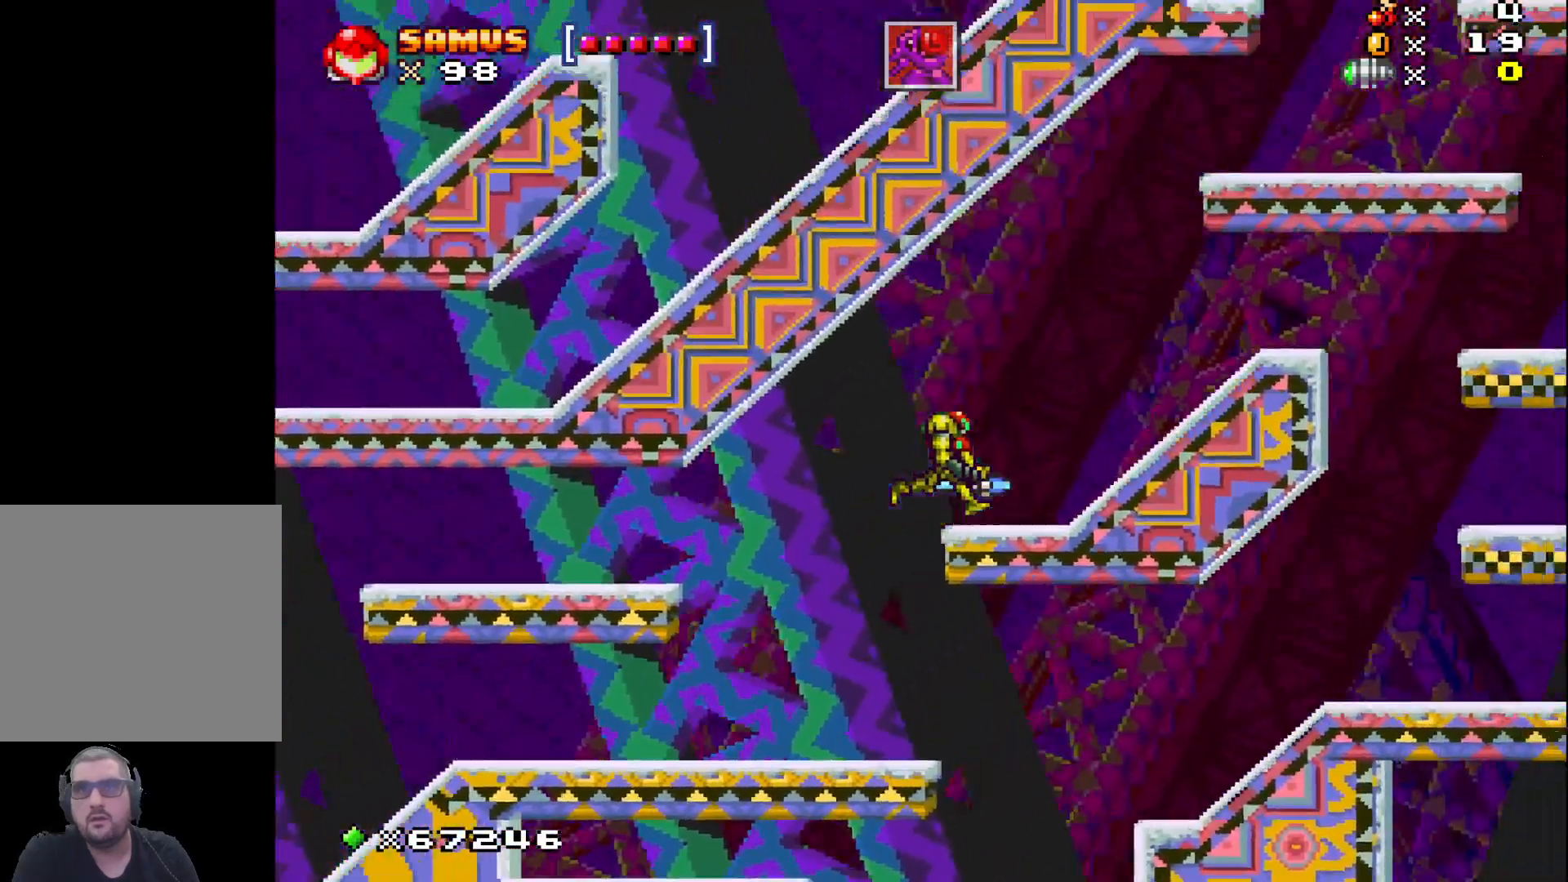
{"buttons": [], "left_stick": "right", "events": [[167, "A", "up"]]}
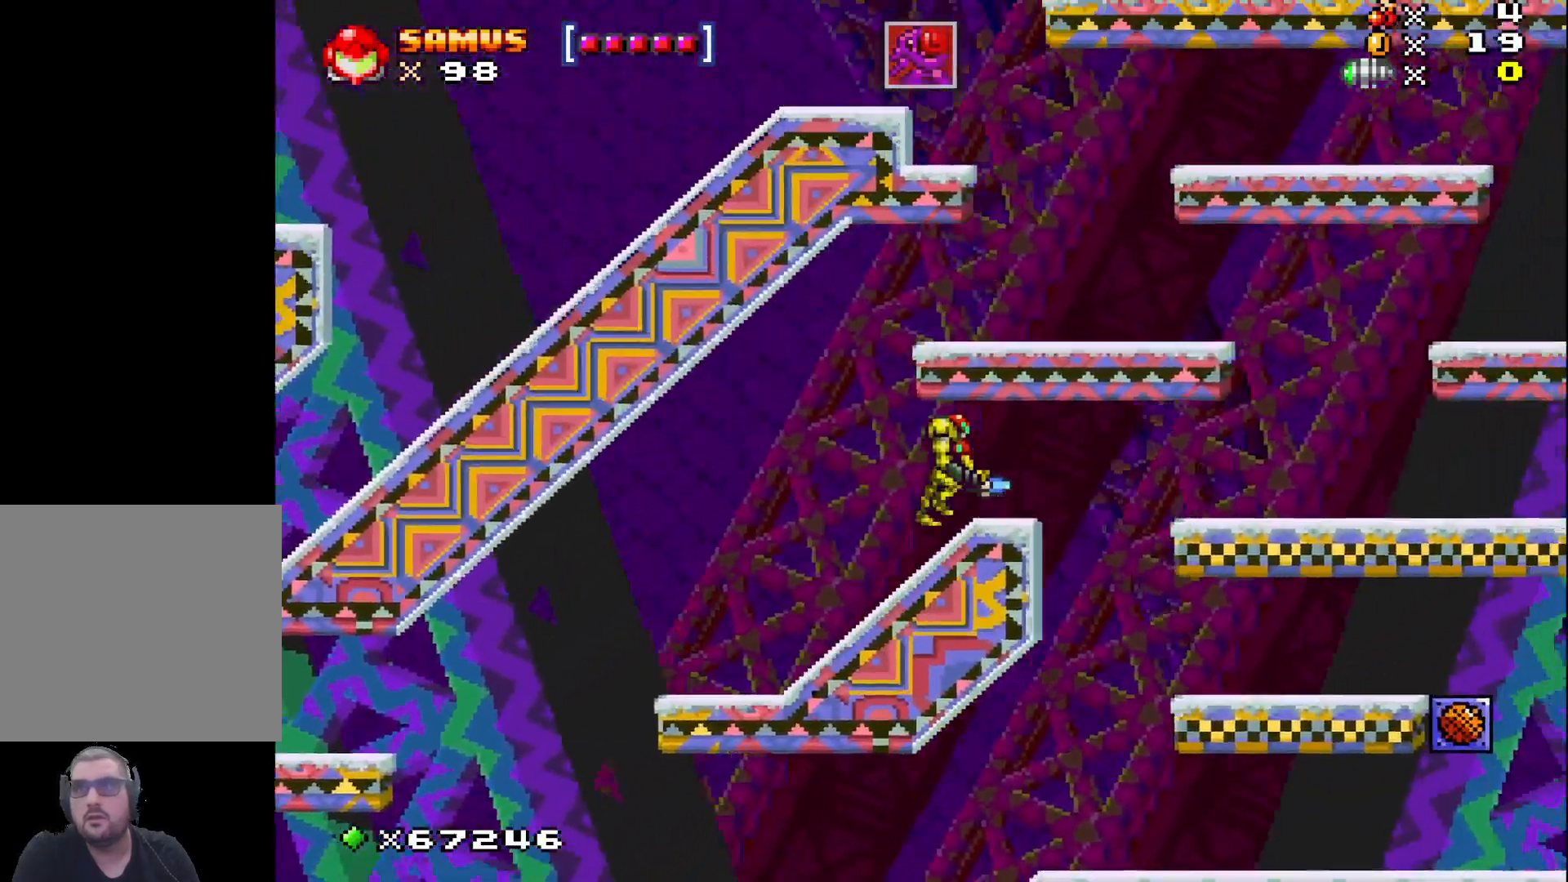
{"buttons": [], "left_stick": "center", "events": [[100, "A", "down"], [183, "left_stick", "center"], [367, "A", "up"]]}
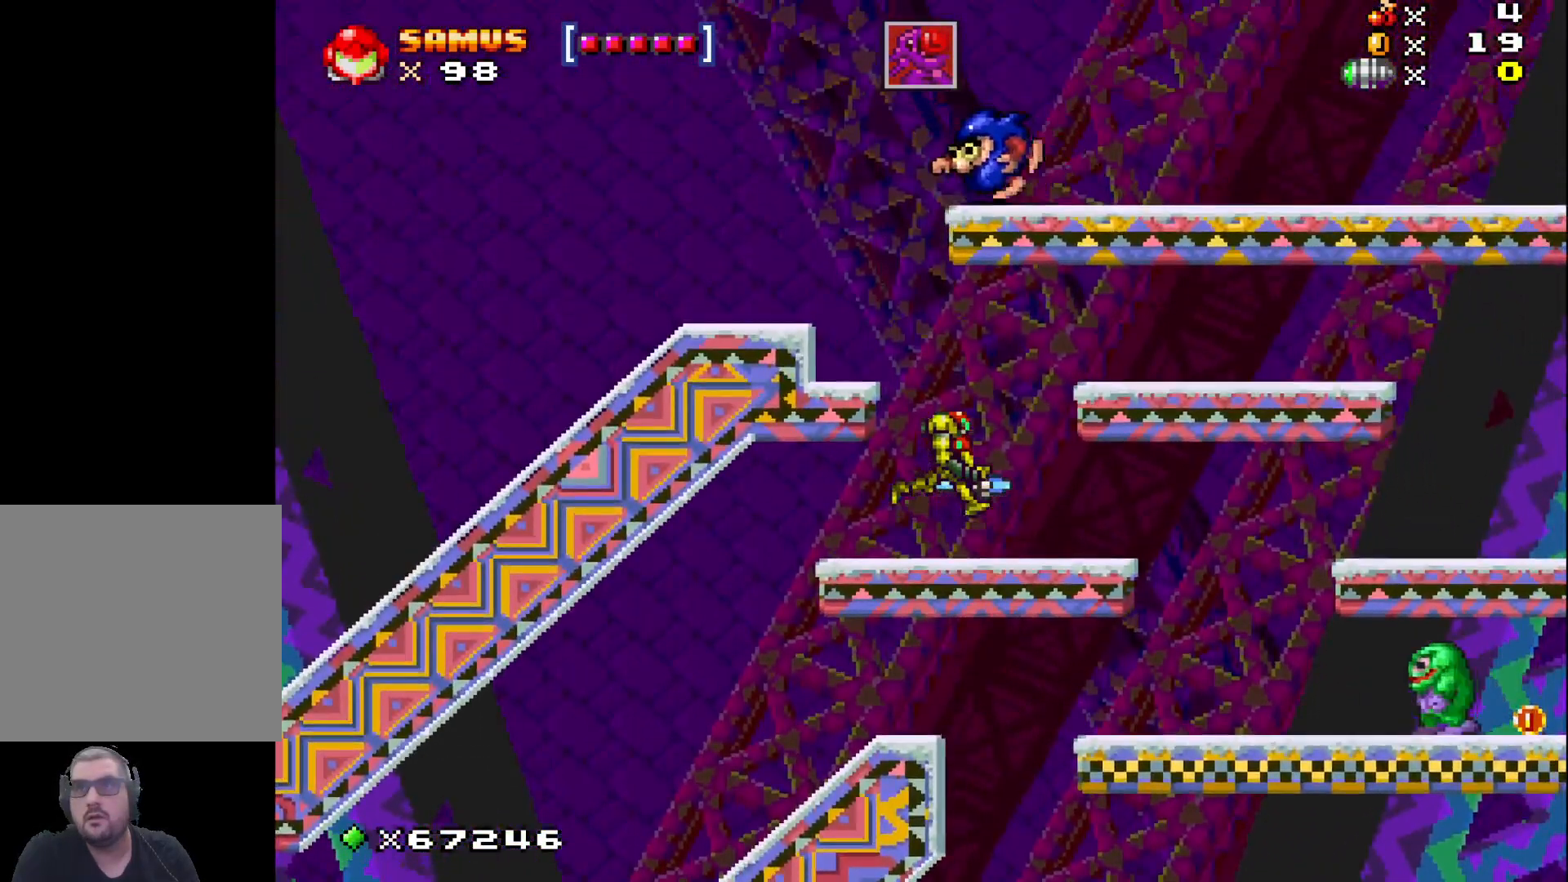
{"buttons": [], "left_stick": "center", "events": [[250, "left_stick", "right"], [417, "left_stick", "center"]]}
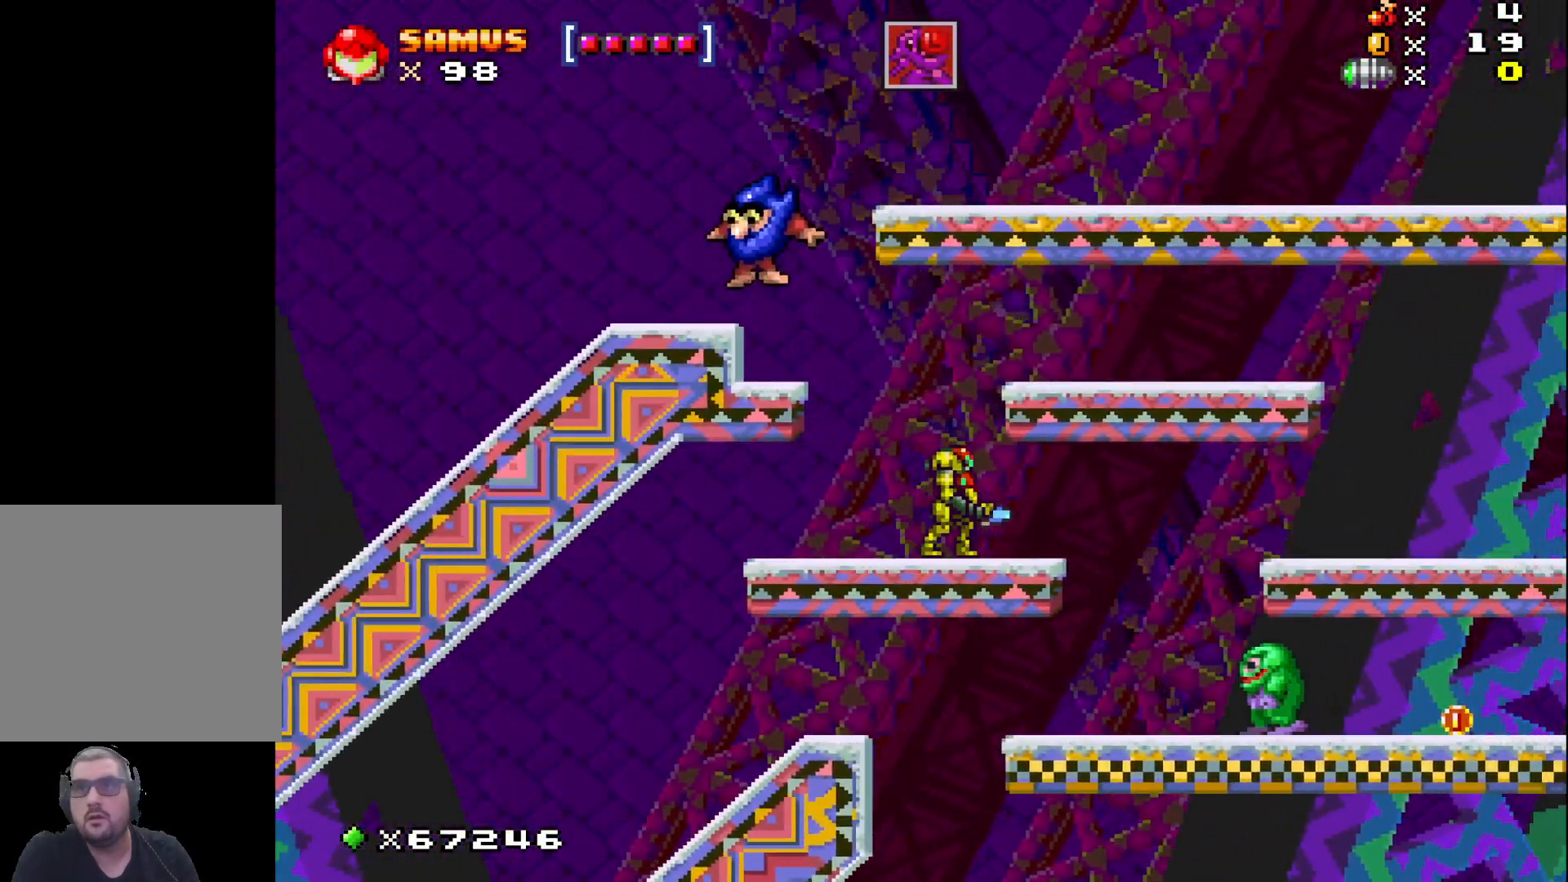
{"buttons": ["A"], "left_stick": "right", "events": [[83, "left_stick", "right"], [233, "left_stick", "center"], [367, "left_stick", "right"], [483, "A", "down"]]}
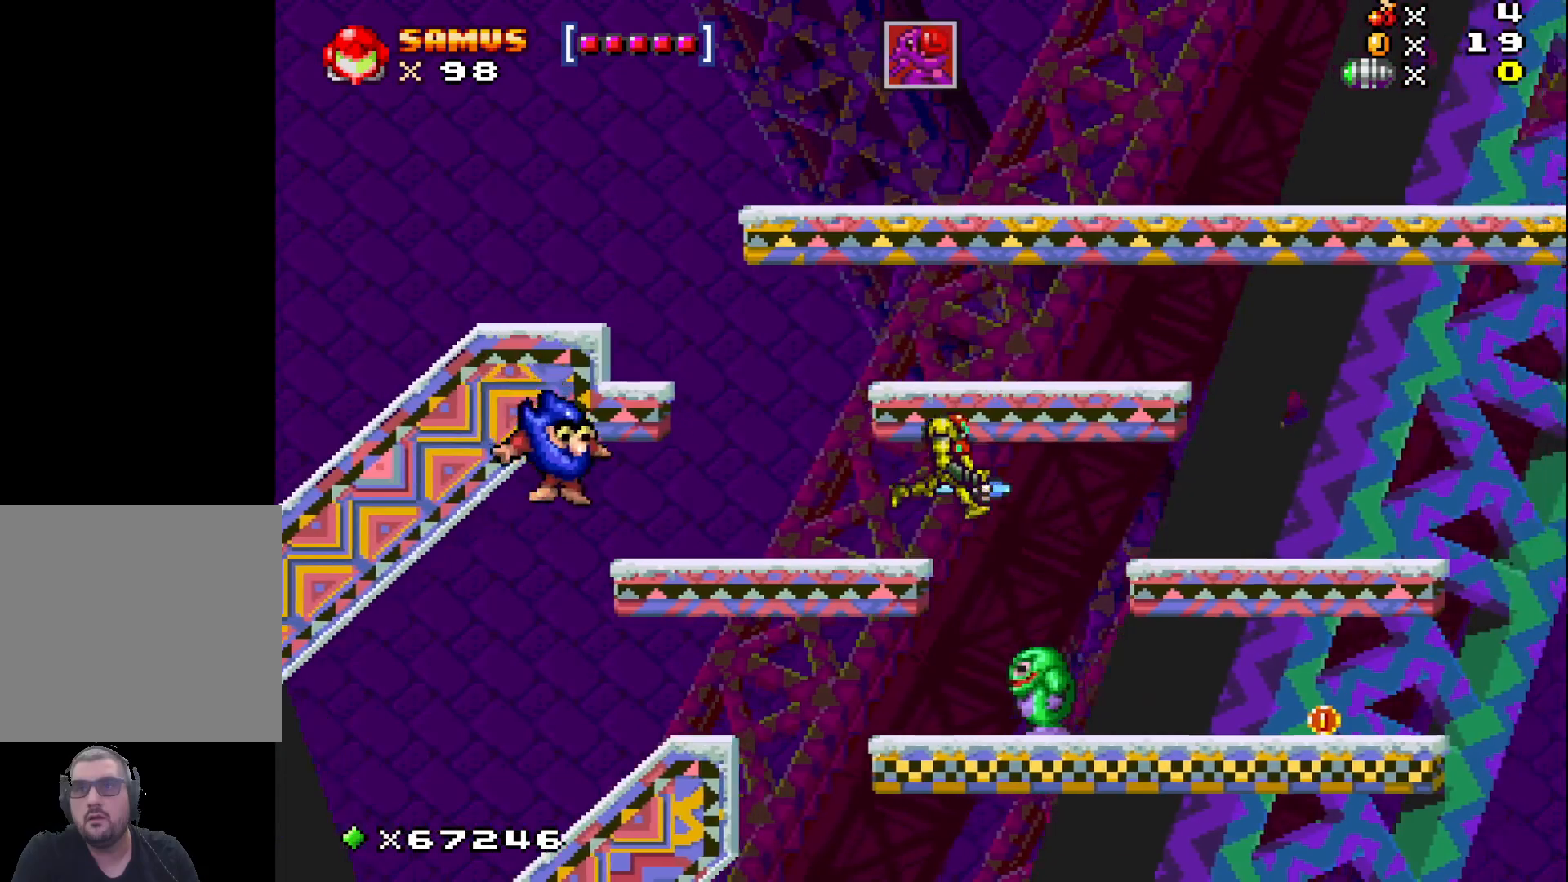
{"buttons": [], "left_stick": "right", "events": [[17, "A", "up"], [100, "left_stick", "center"], [300, "left_stick", "right"]]}
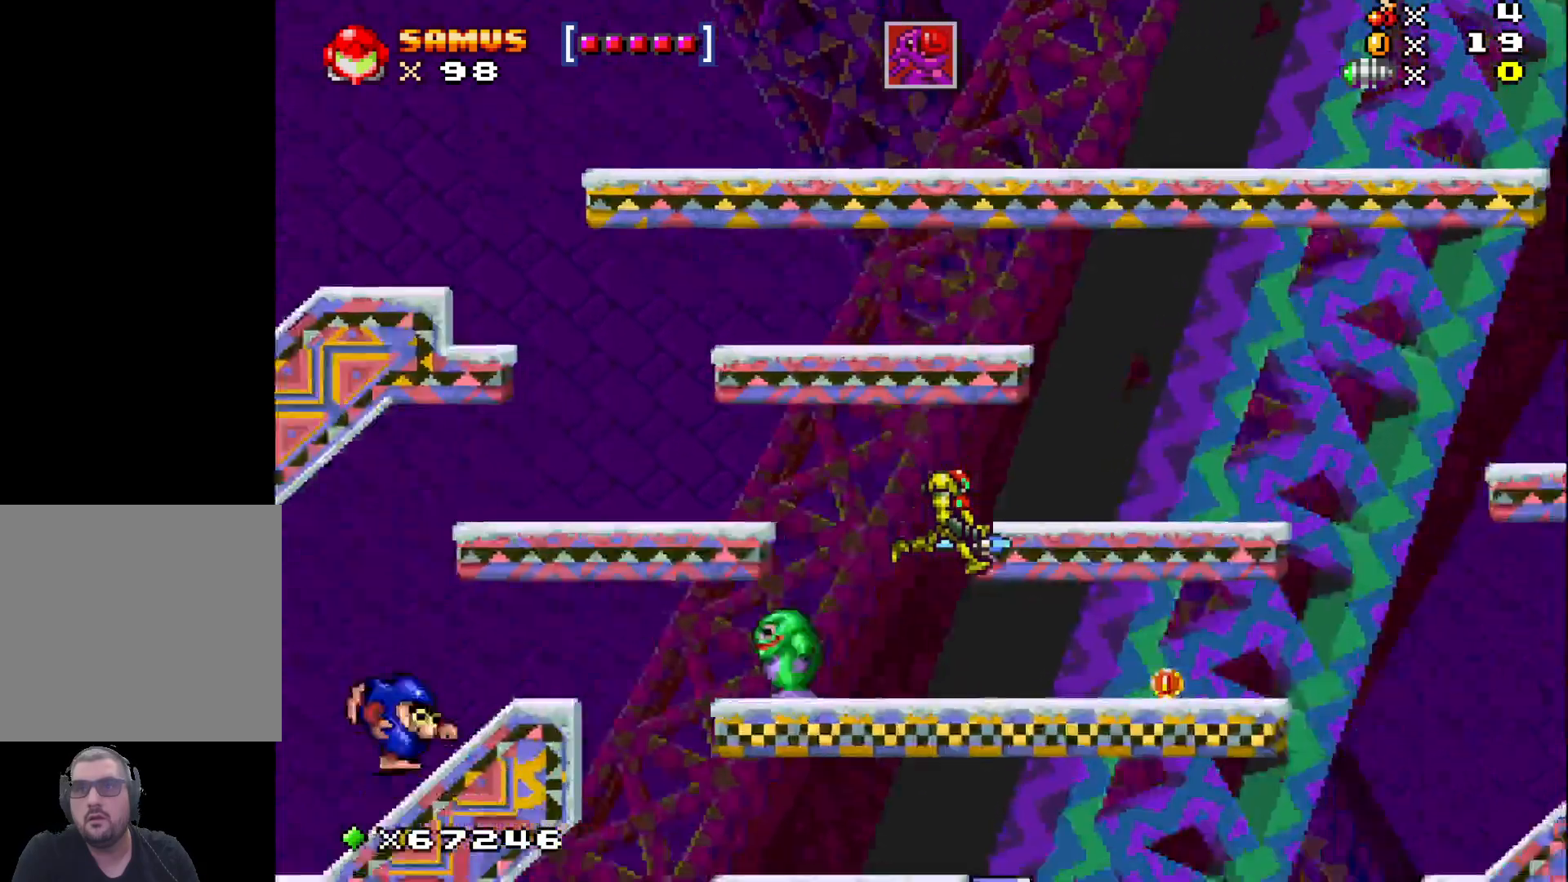
{"buttons": ["R1"], "left_stick": "center", "events": [[83, "left_stick", "left"], [200, "R1", "down"], [217, "left_stick", "center"], [317, "R1", "up"], [417, "R1", "down"]]}
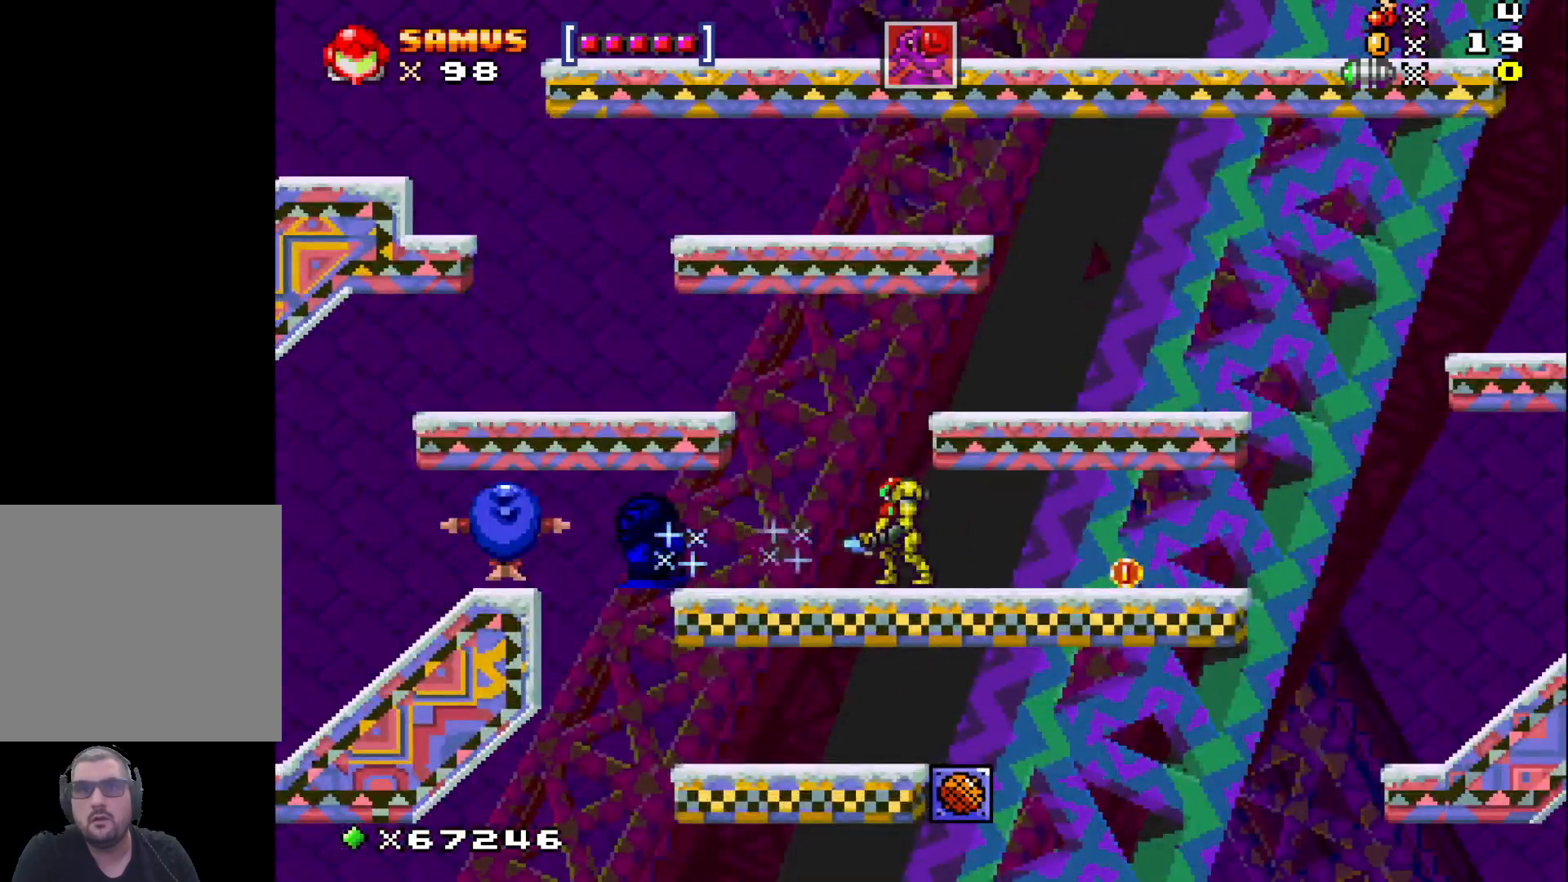
{"buttons": [], "left_stick": "center", "events": [[33, "R1", "up"], [133, "R1", "down"], [250, "R1", "up"], [350, "R1", "down"], [467, "R1", "up"]]}
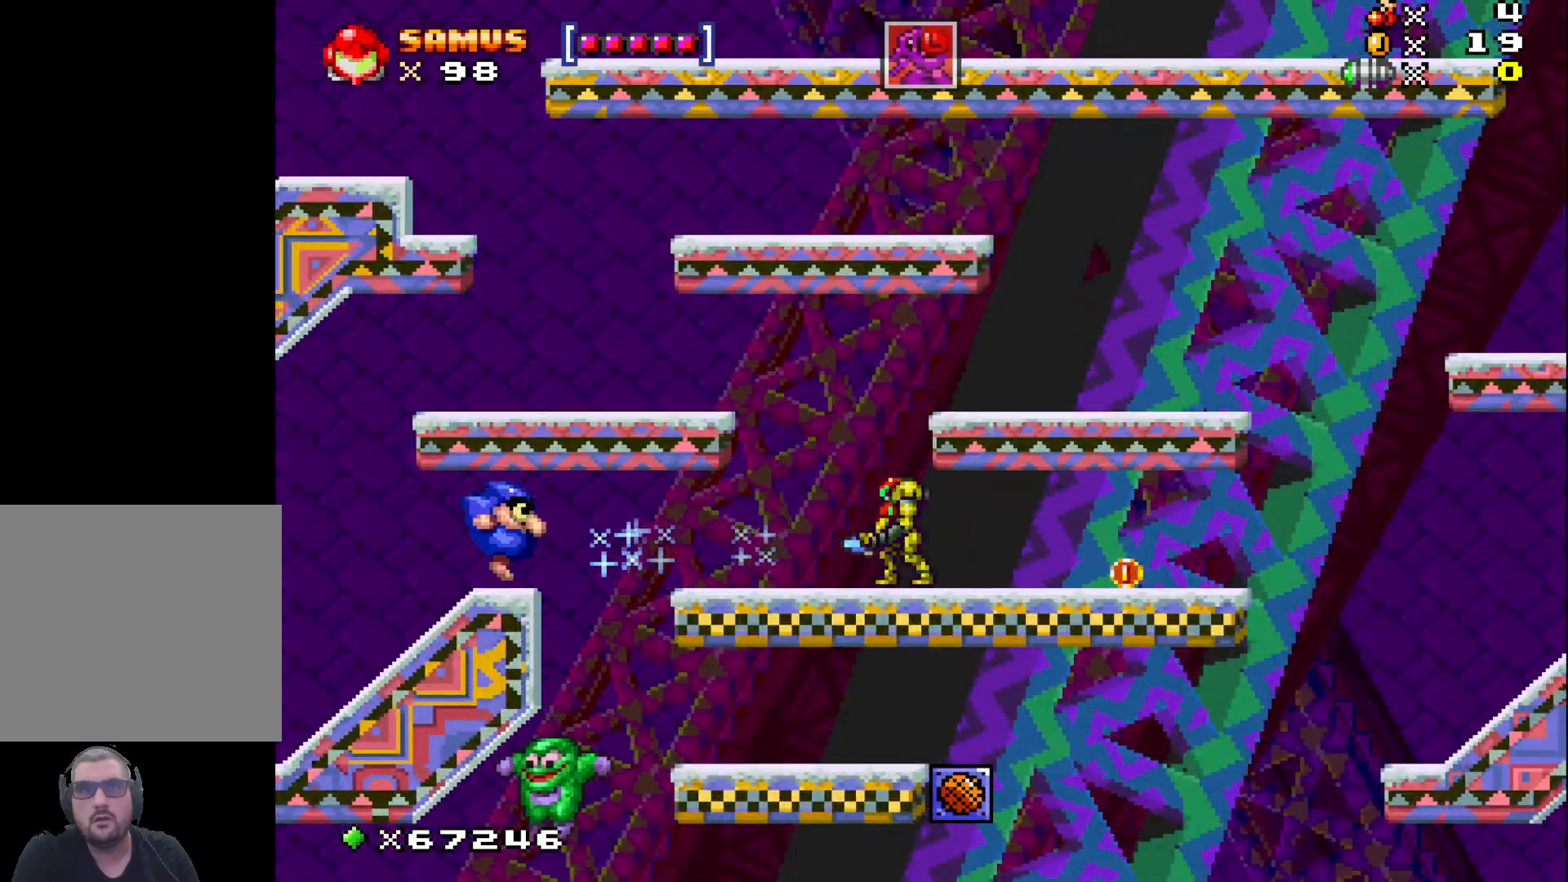
{"buttons": ["R1"], "left_stick": "center", "events": [[50, "R1", "down"], [183, "R1", "up"], [283, "R1", "down"], [400, "R1", "up"], [500, "R1", "down"]]}
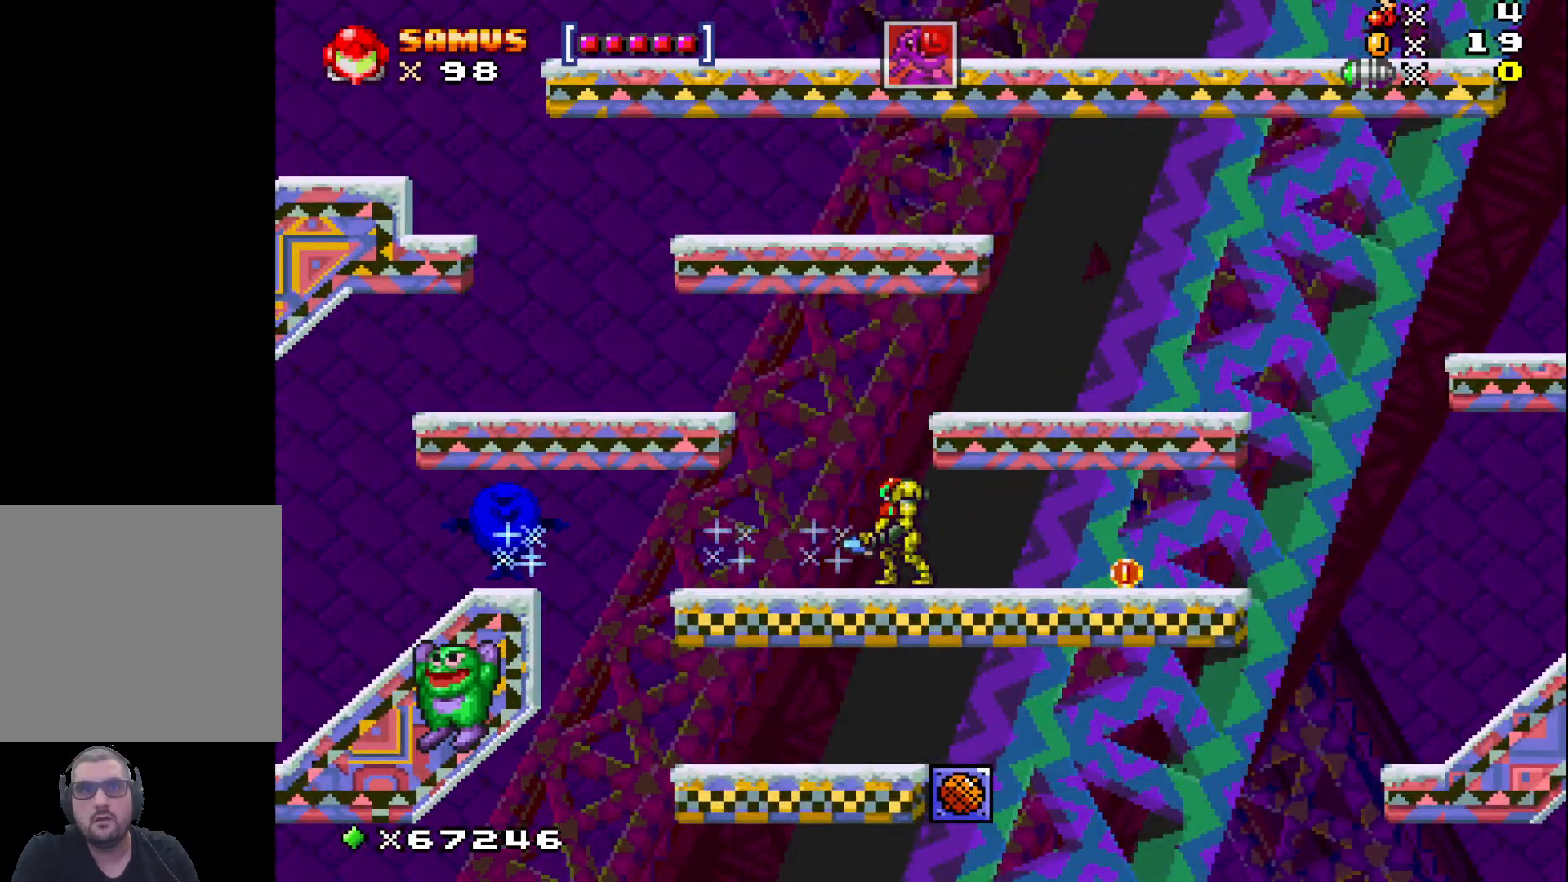
{"buttons": ["R1"], "left_stick": "center", "events": [[133, "R1", "up"], [217, "R1", "down"], [333, "R1", "up"], [433, "R1", "down"]]}
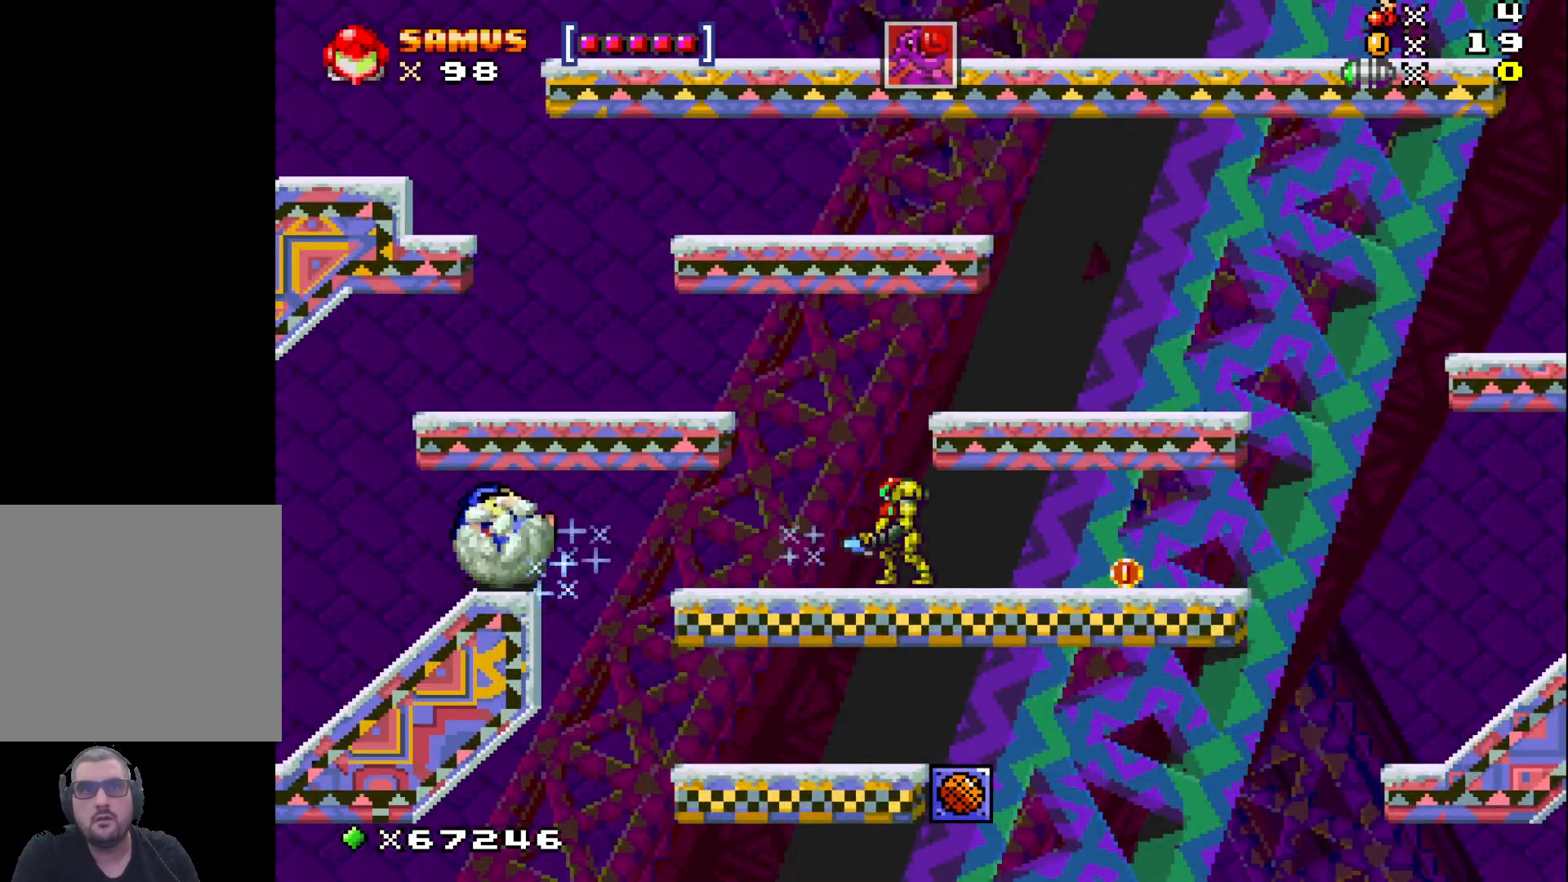
{"buttons": [], "left_stick": "left", "events": [[50, "R1", "up"], [167, "R1", "down"], [283, "R1", "up"], [417, "left_stick", "left"]]}
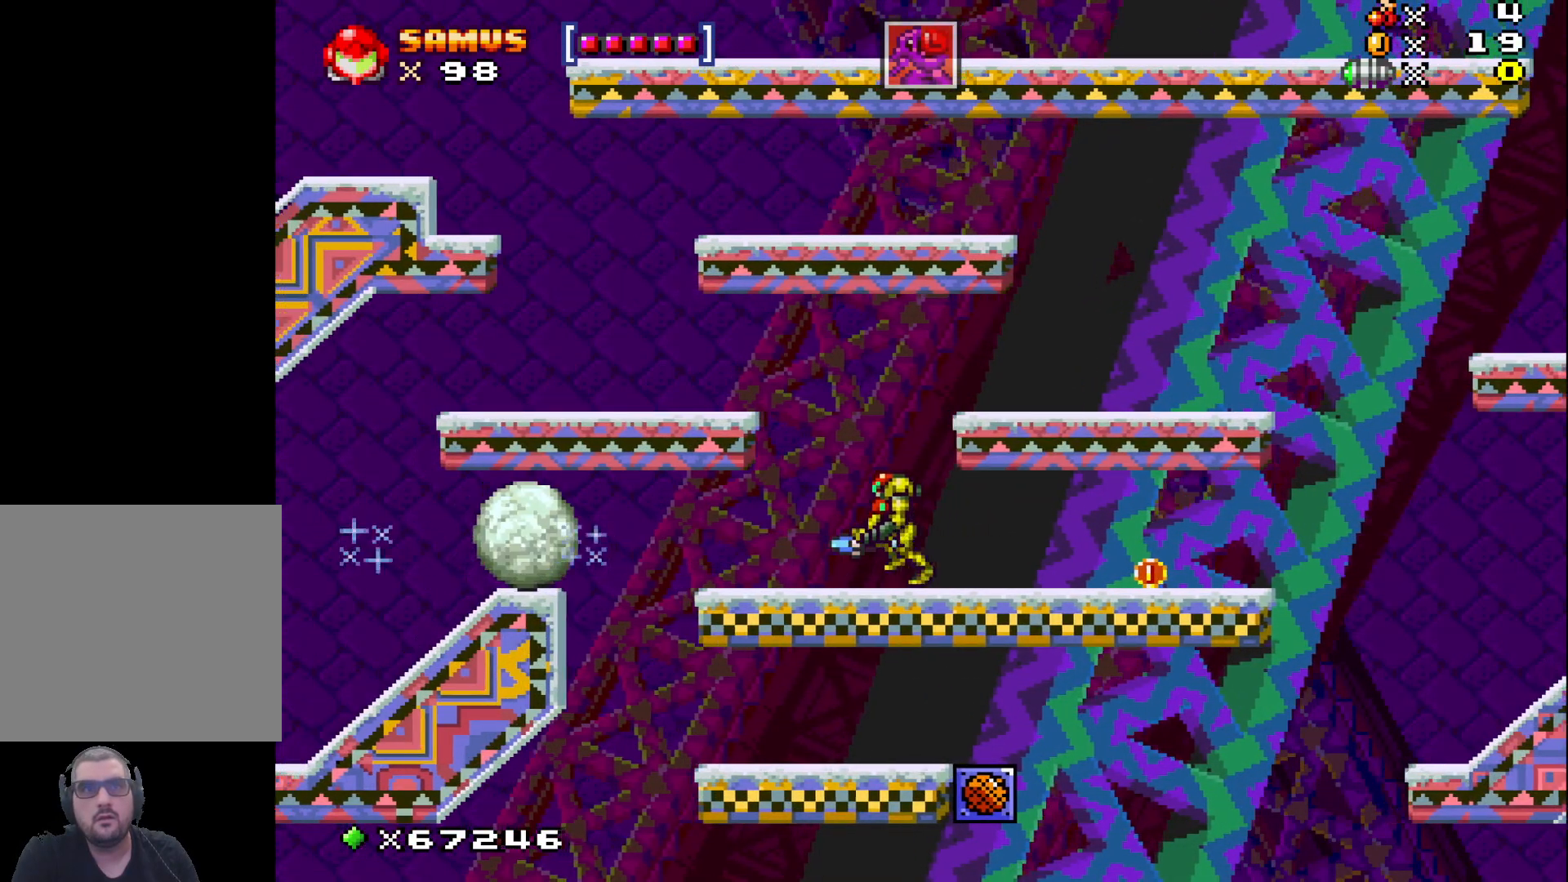
{"buttons": [], "left_stick": "left", "events": [[217, "A", "down"], [267, "A", "up"]]}